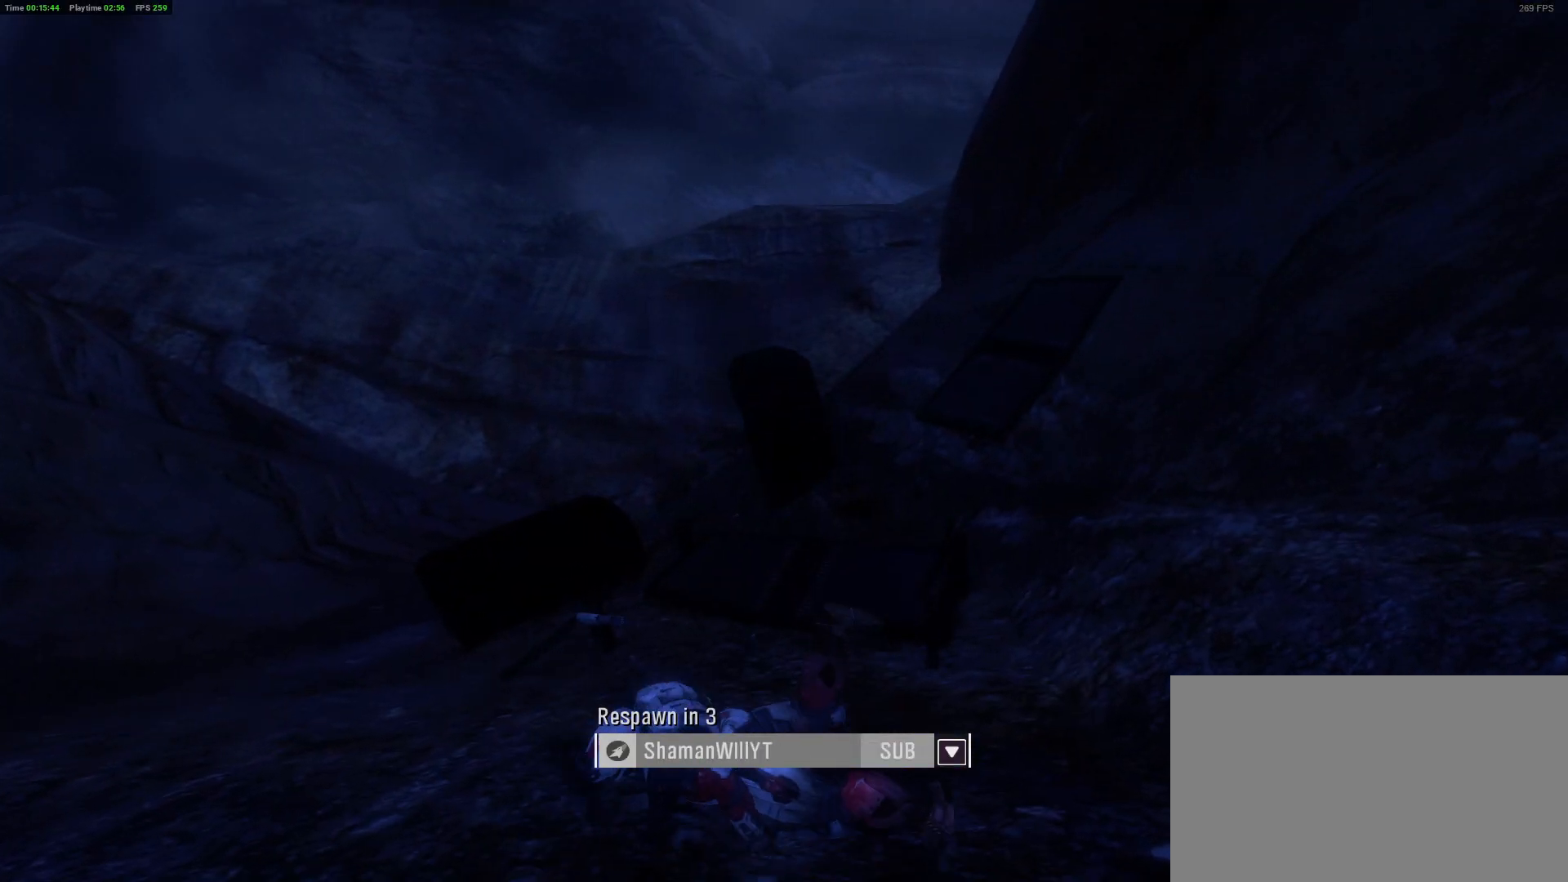
Gameplay with keyboard and mouse; each line is a JSON object with the keys and mouse buttons held at the frame after it. "events" lists presses ("down") and releases ("up") of "1", "2", "3", "4", "5", "a", "alt", "c", "caps_lock", "ctrl", "d", "e", "f", "g", "q", "r", "s", "shift", "space", "t", "tab", "v", "w", "x", "z" and "mouse_wheel" between this image and that frame as [ms after this image, input, new state], when the widget could be followed in between. "mouse_wheel" = the "wheel" button of the "mouse" list. No other keys are recorded. "wheel" means that the mouse wheel is clicked or scrolled. "mouse_move" is the direction in which the mouse moves at that frame (one of eight, or "still"), when it could be read.
{"keys": [], "mouse": [], "mouse_move": "still", "events": []}
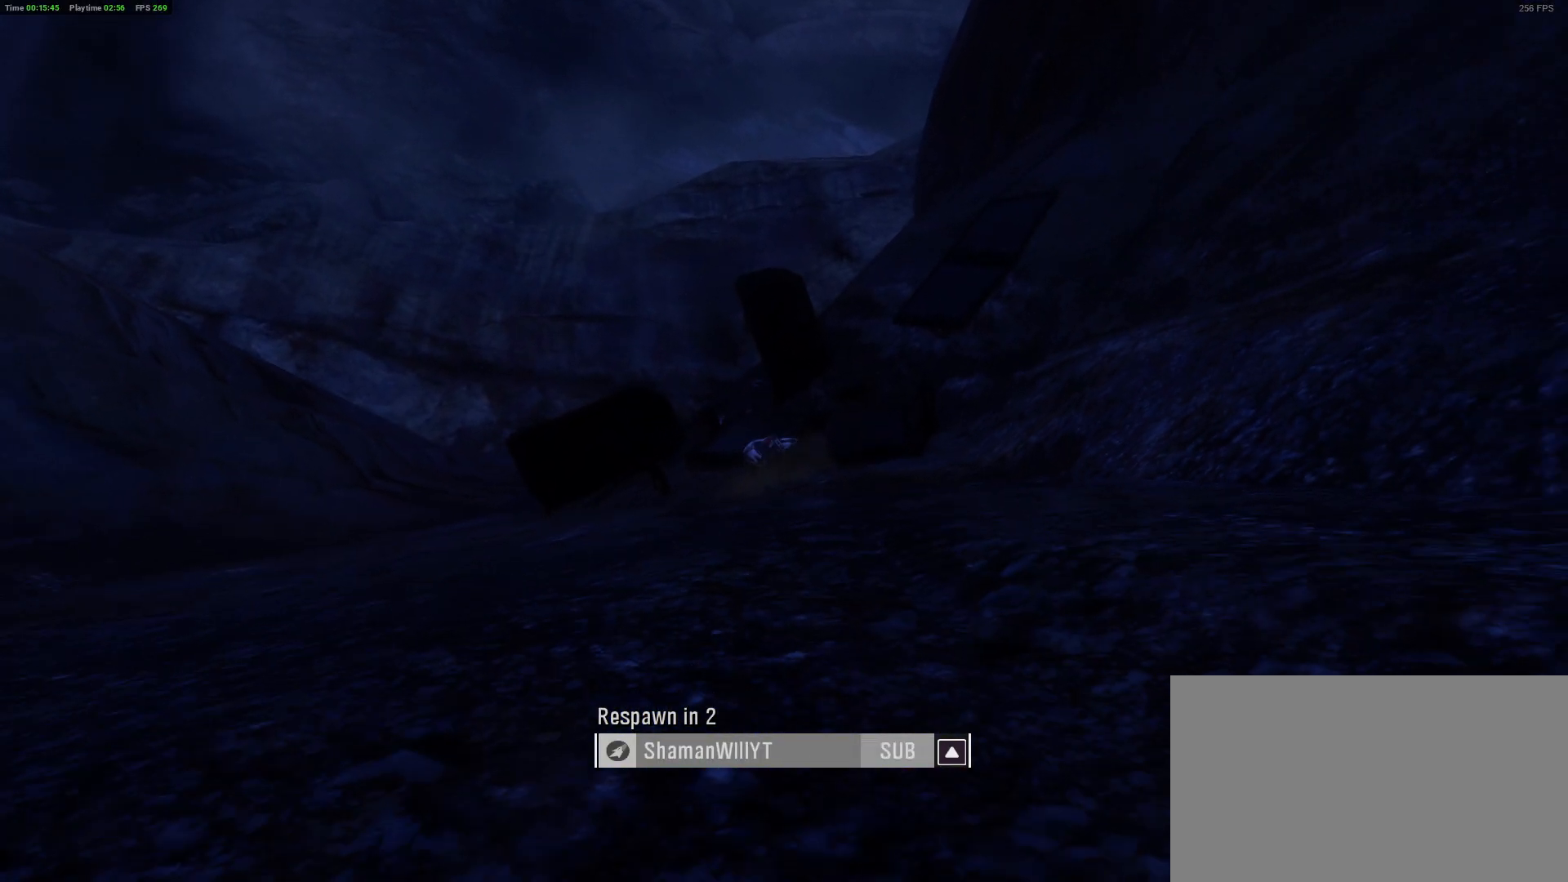
{"keys": [], "mouse": [], "mouse_move": "still", "events": []}
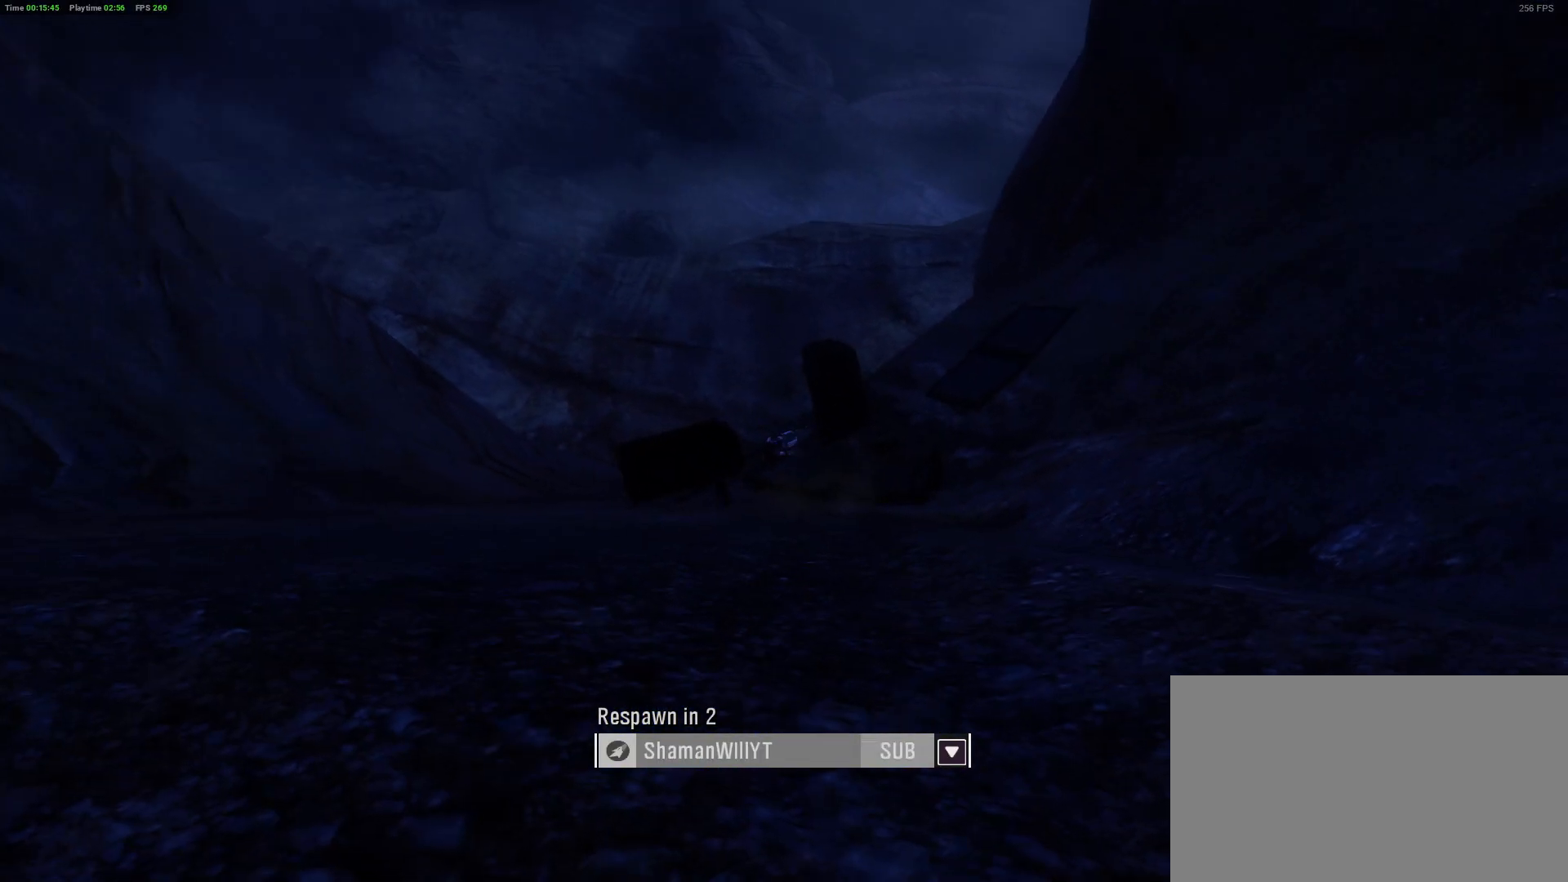
{"keys": [], "mouse": [], "mouse_move": "still", "events": []}
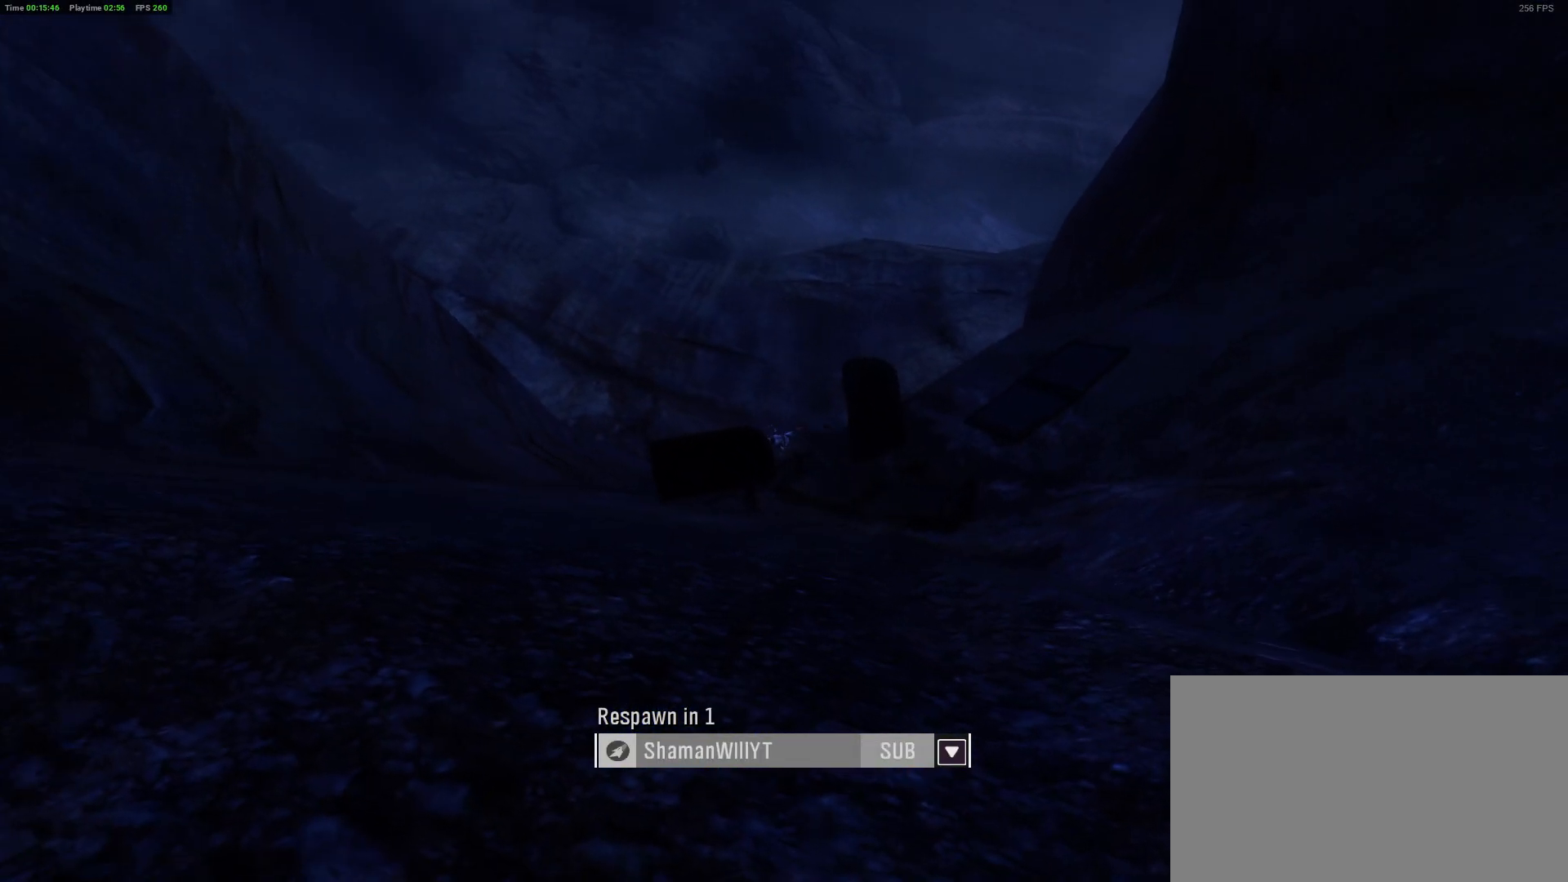
{"keys": [], "mouse": [], "mouse_move": "still", "events": []}
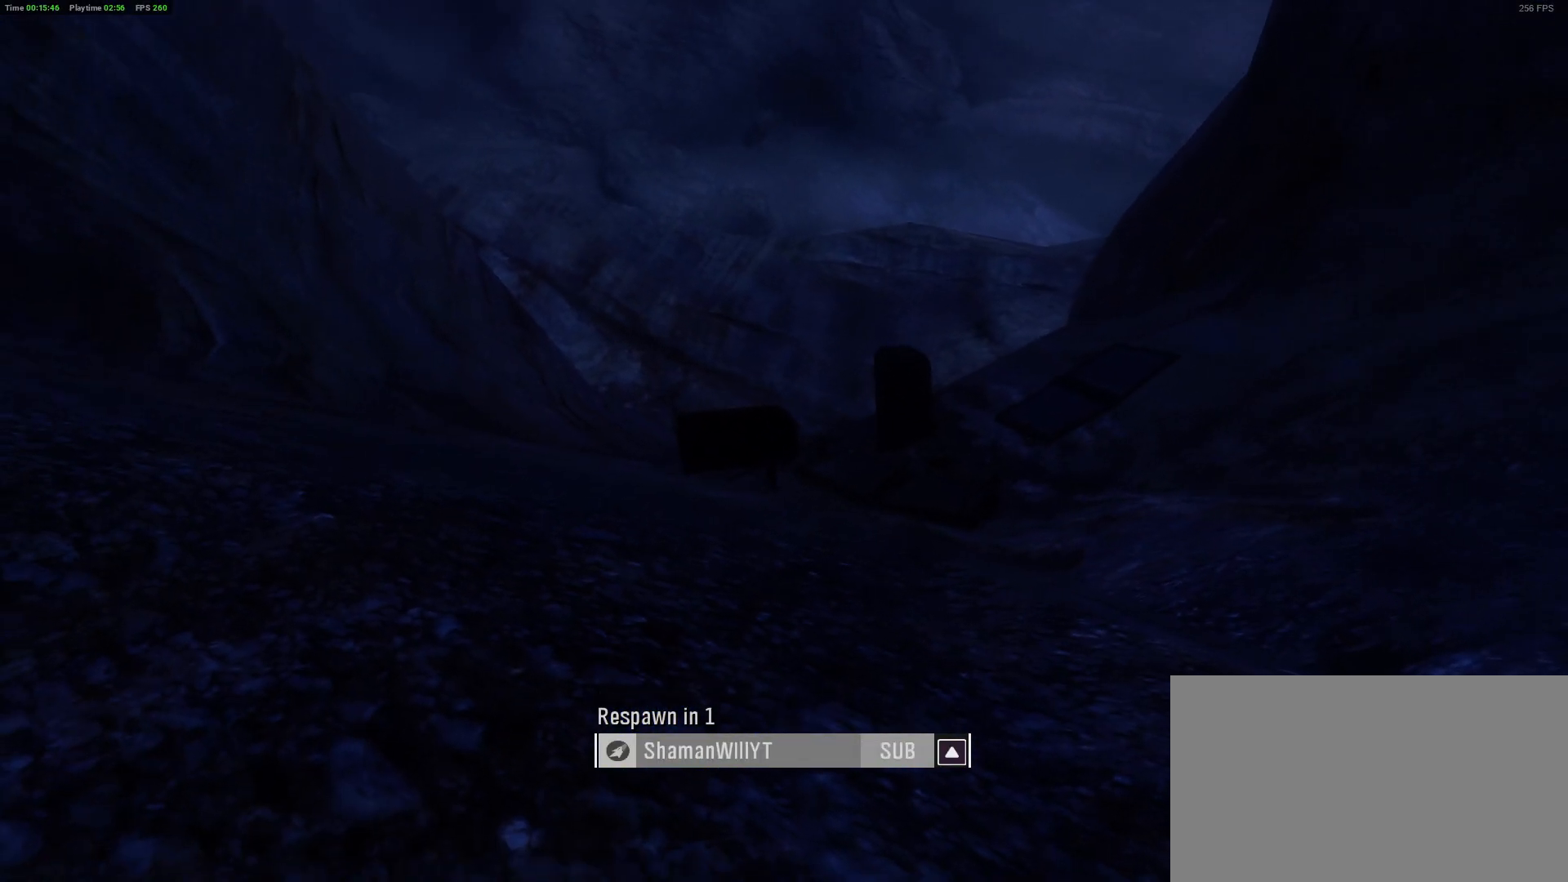
{"keys": [], "mouse": [], "mouse_move": "still", "events": []}
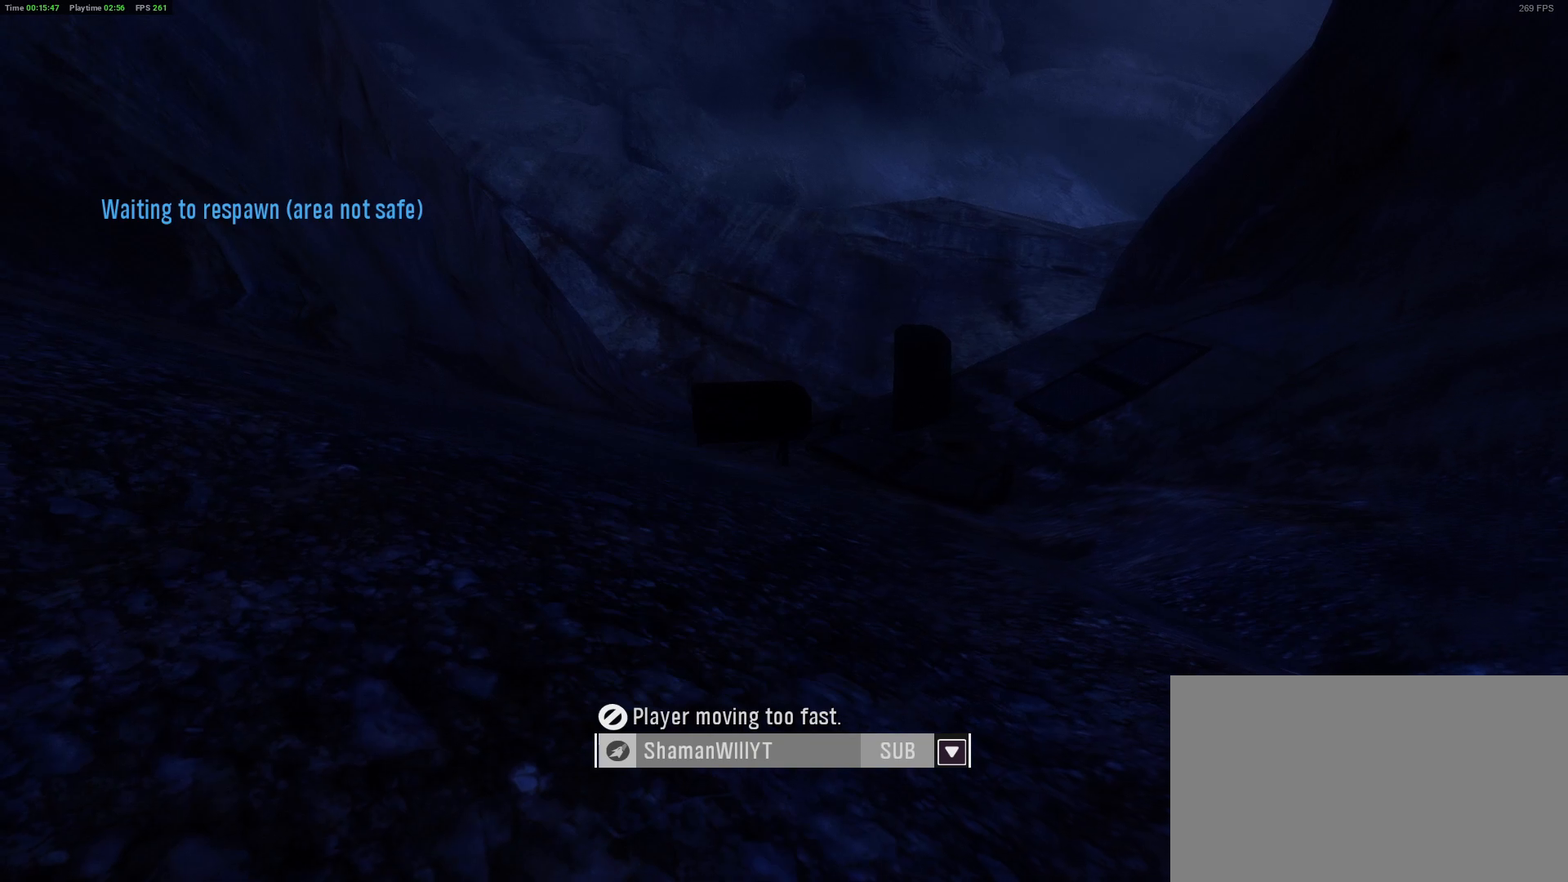
{"keys": [], "mouse": [], "mouse_move": "still", "events": []}
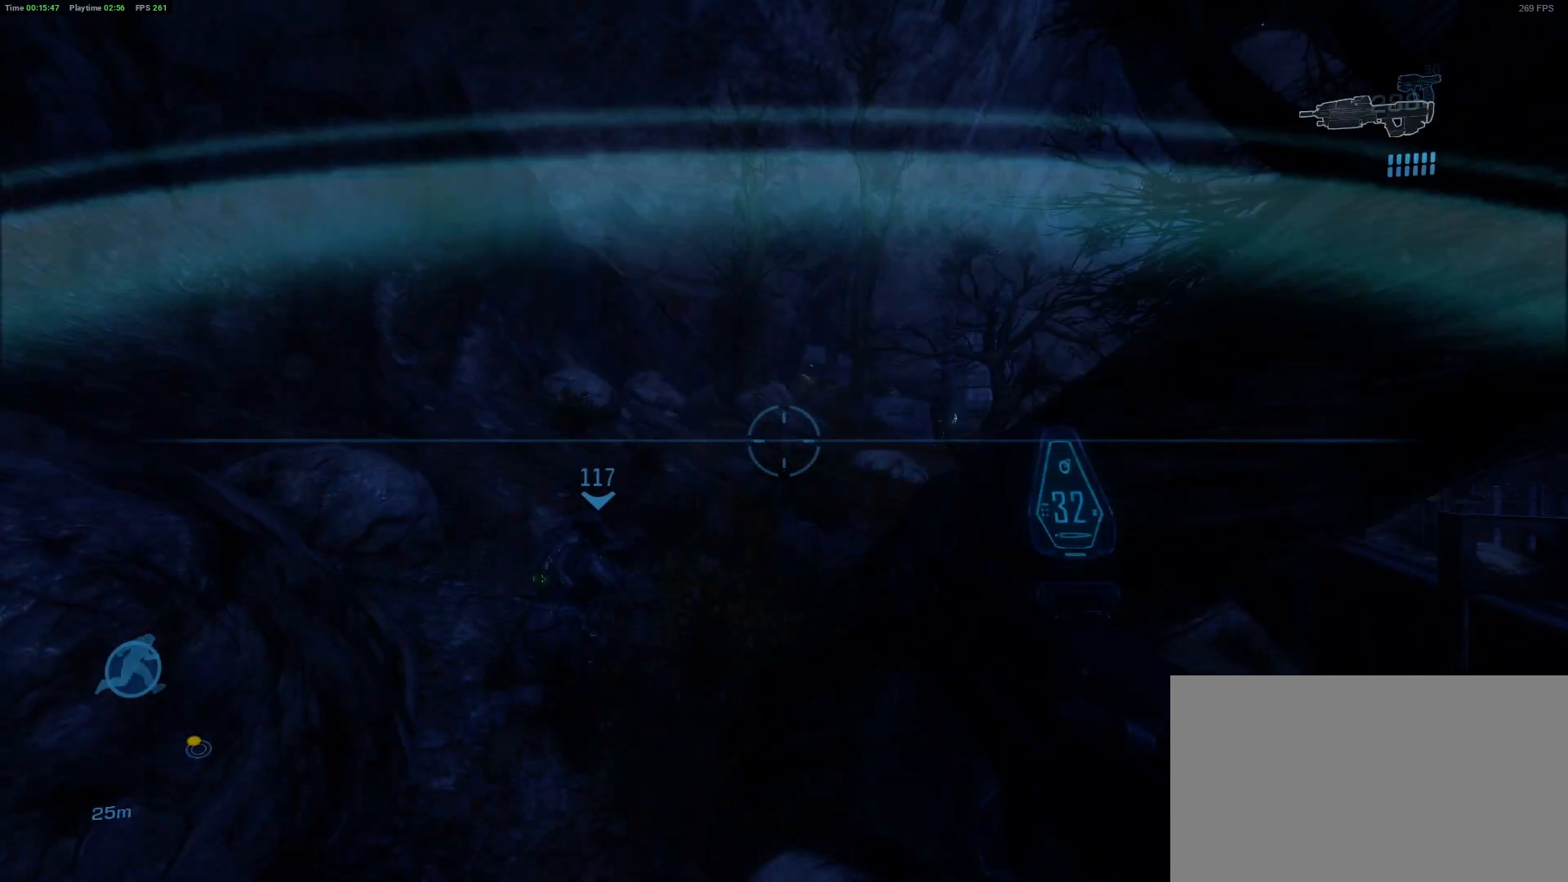
{"keys": [], "mouse": [], "mouse_move": "still", "events": []}
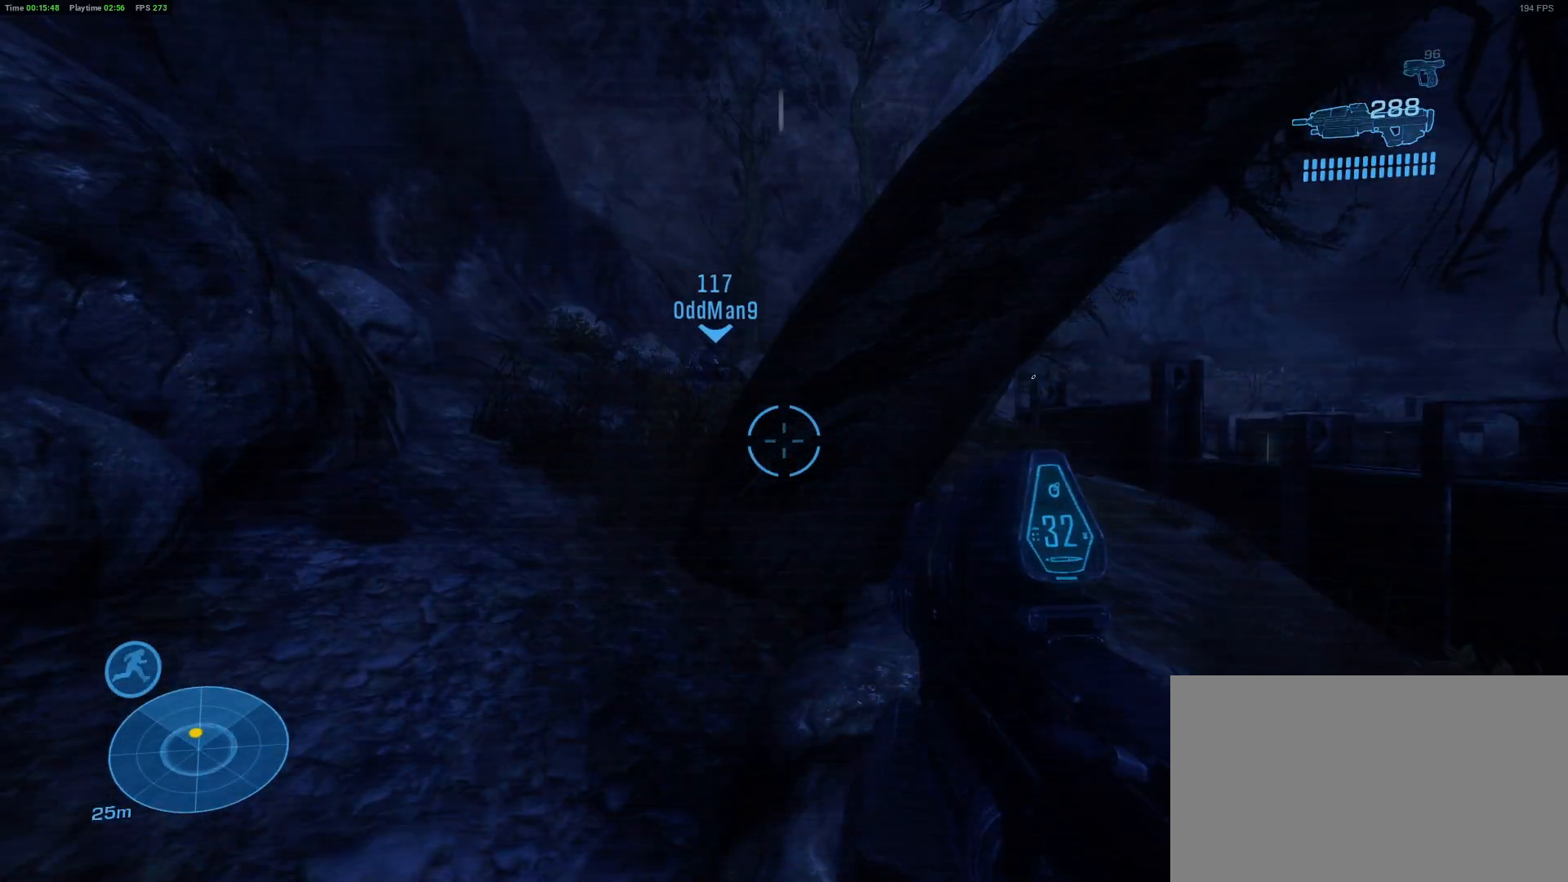
{"keys": [], "mouse": [], "mouse_move": "still", "events": []}
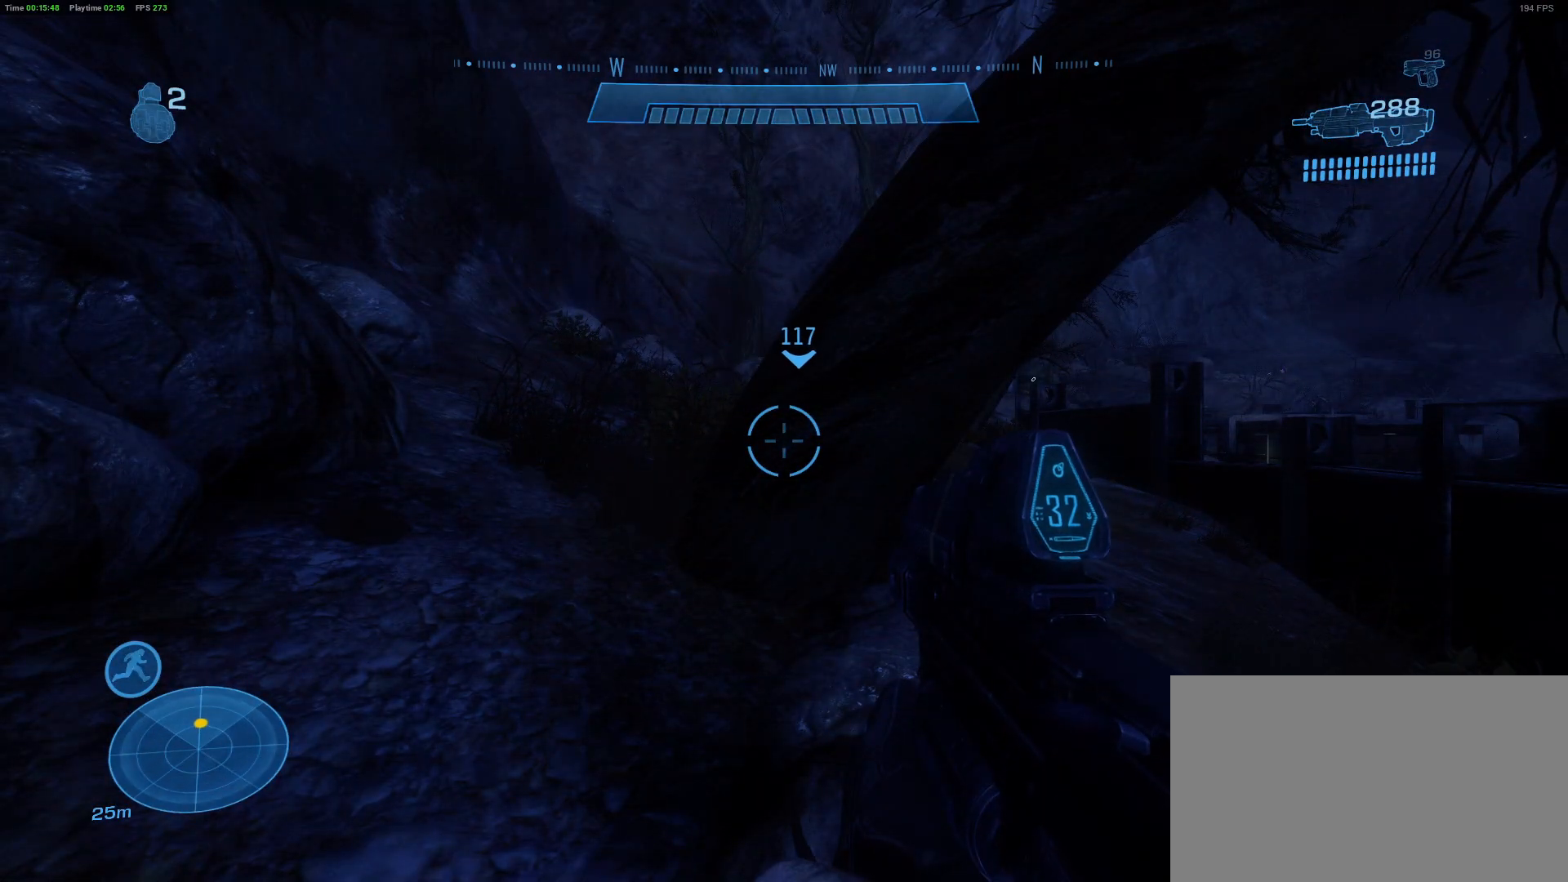
{"keys": [], "mouse": [], "mouse_move": "still", "events": []}
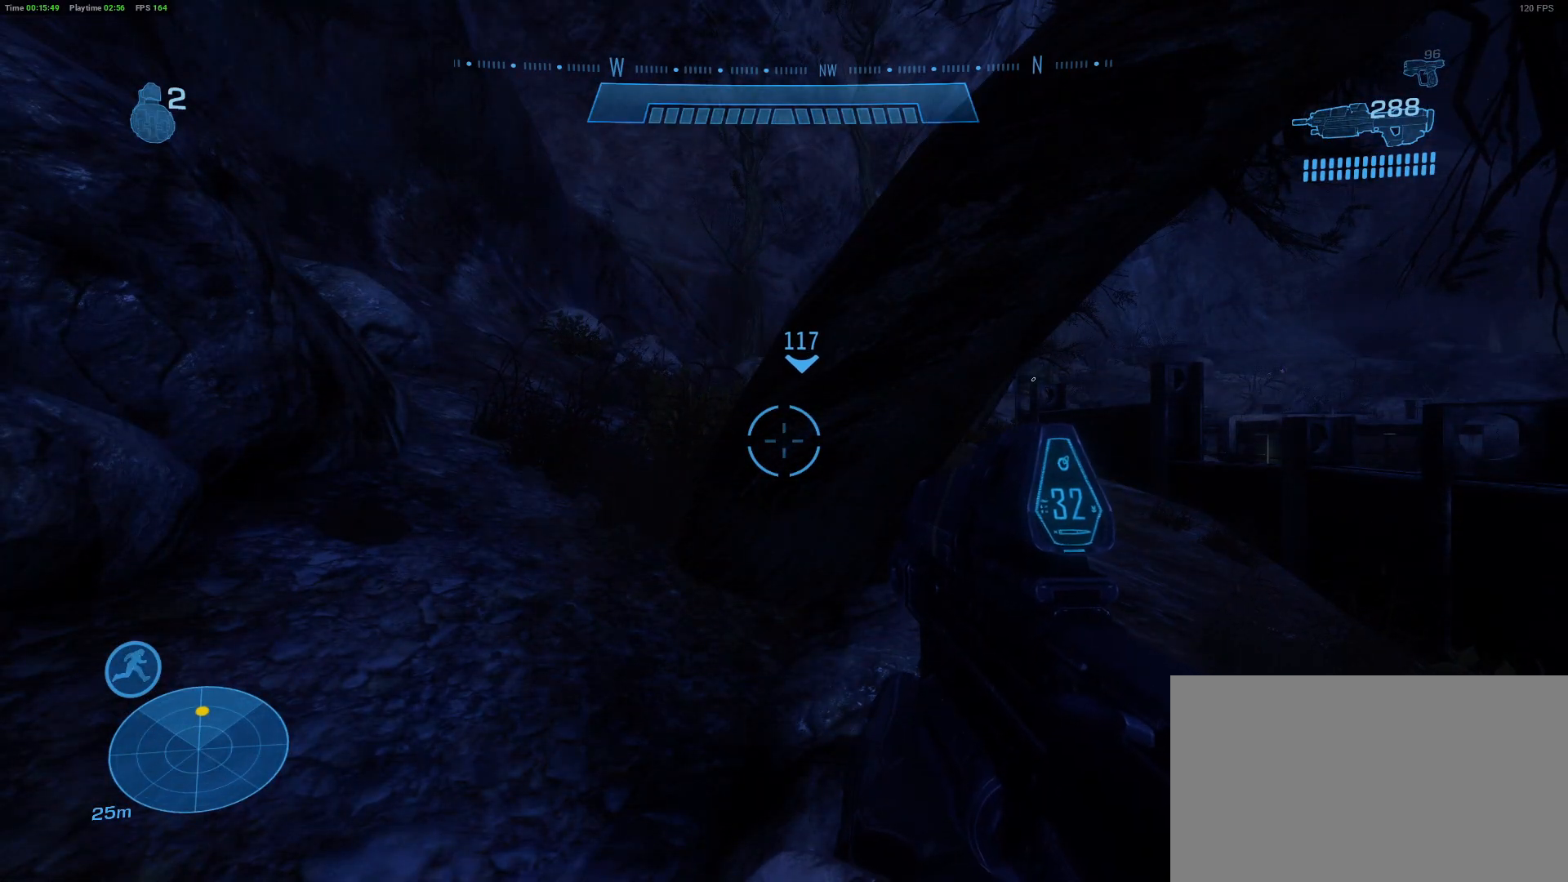
{"keys": [], "mouse": [], "mouse_move": "still", "events": []}
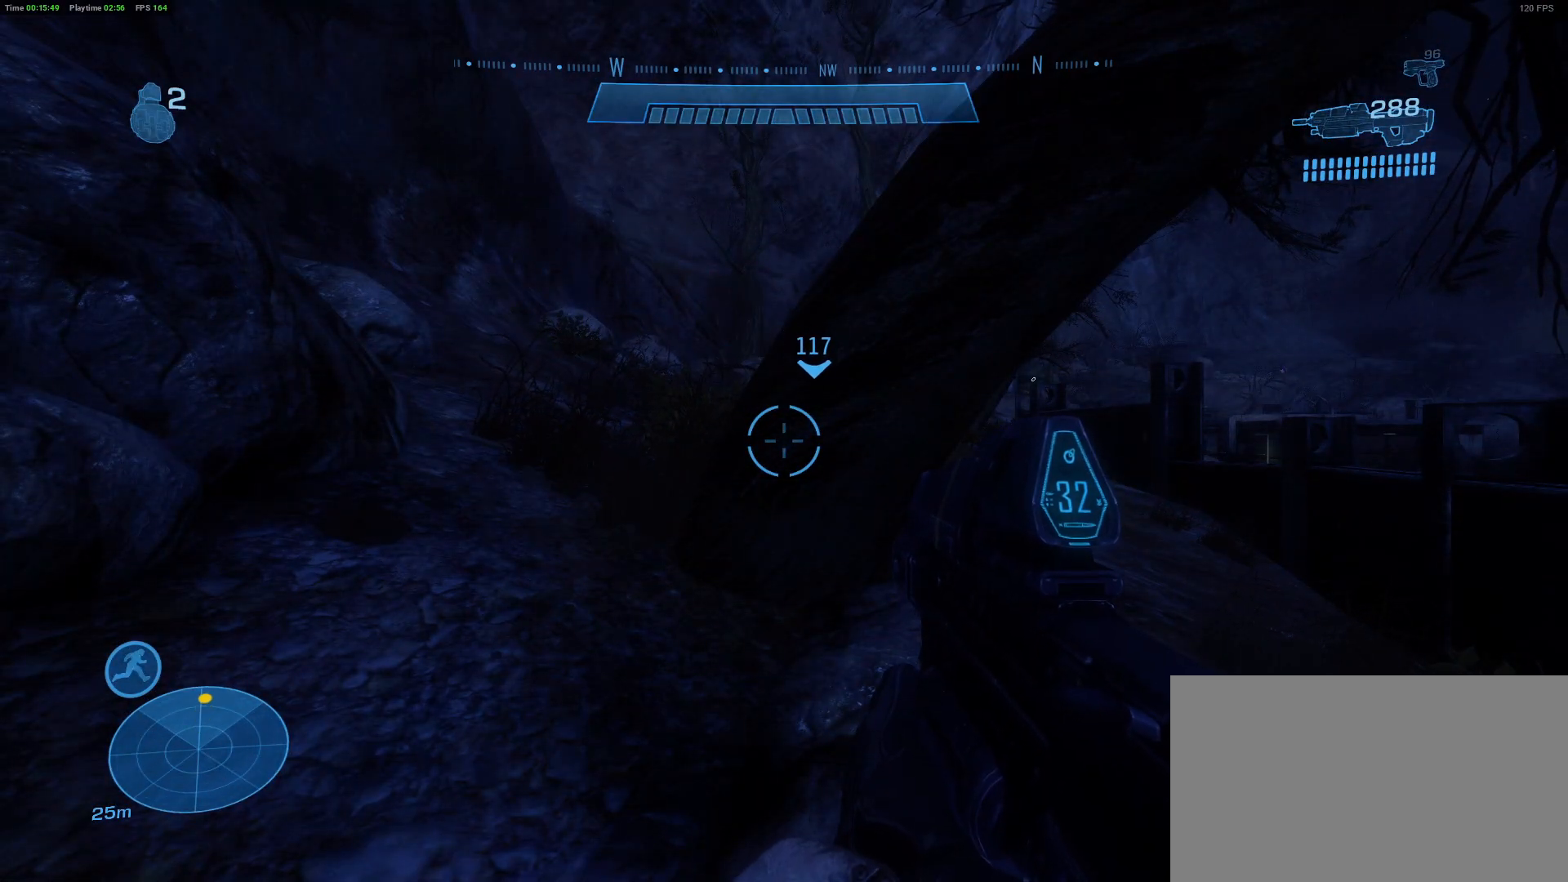
{"keys": ["d", "w"], "mouse": [], "mouse_move": "still", "events": [[67, "d", "down"], [400, "w", "down"]]}
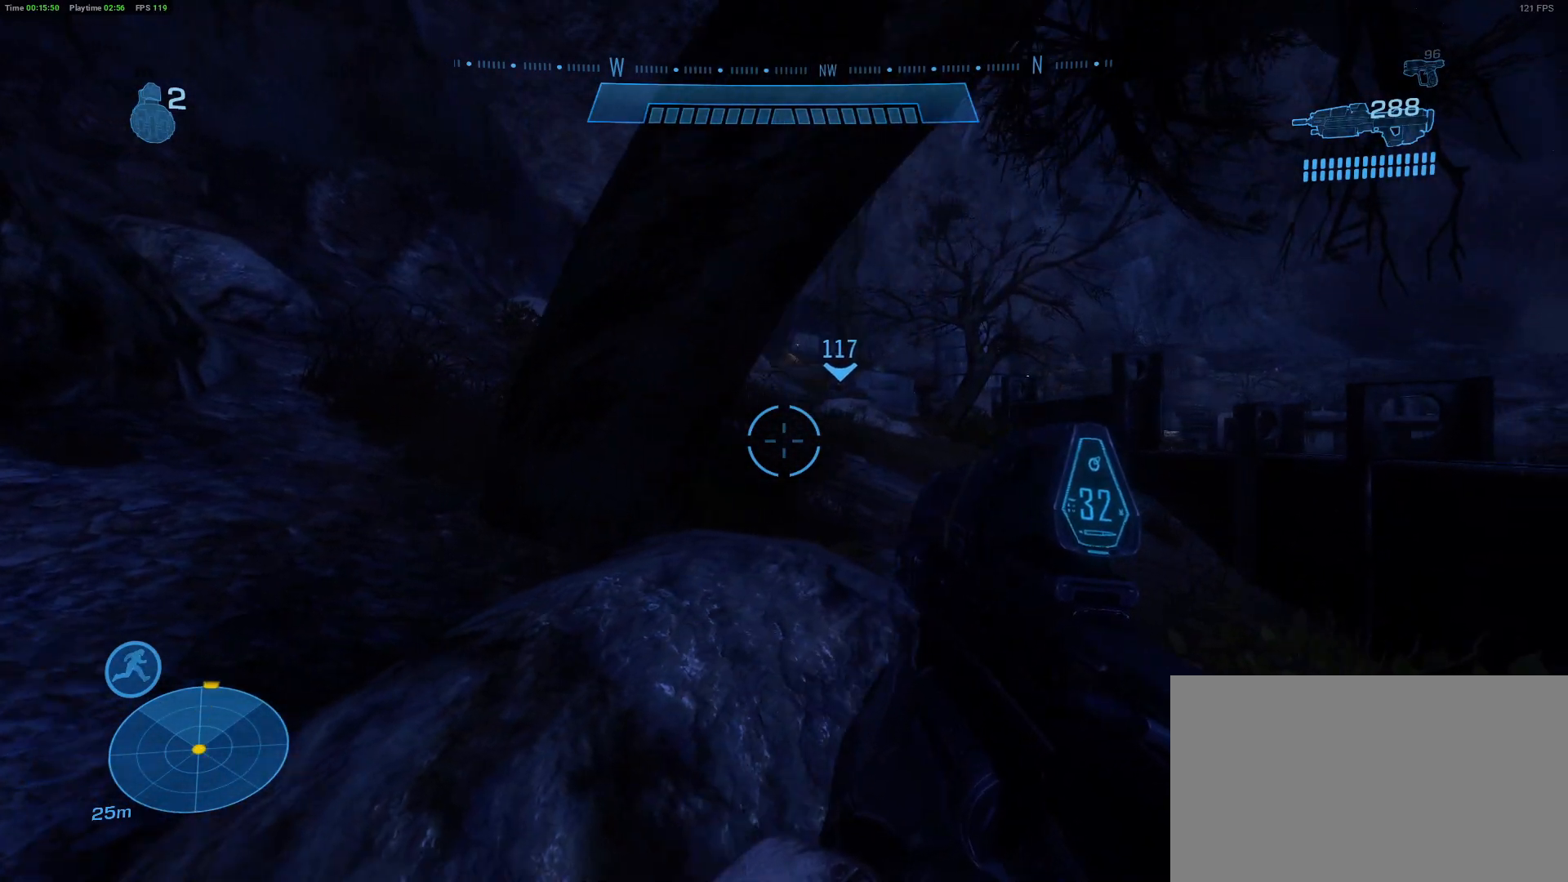
{"keys": ["shift", "w"], "mouse": [], "mouse_move": "still", "events": [[83, "d", "up"], [183, "shift", "down"]]}
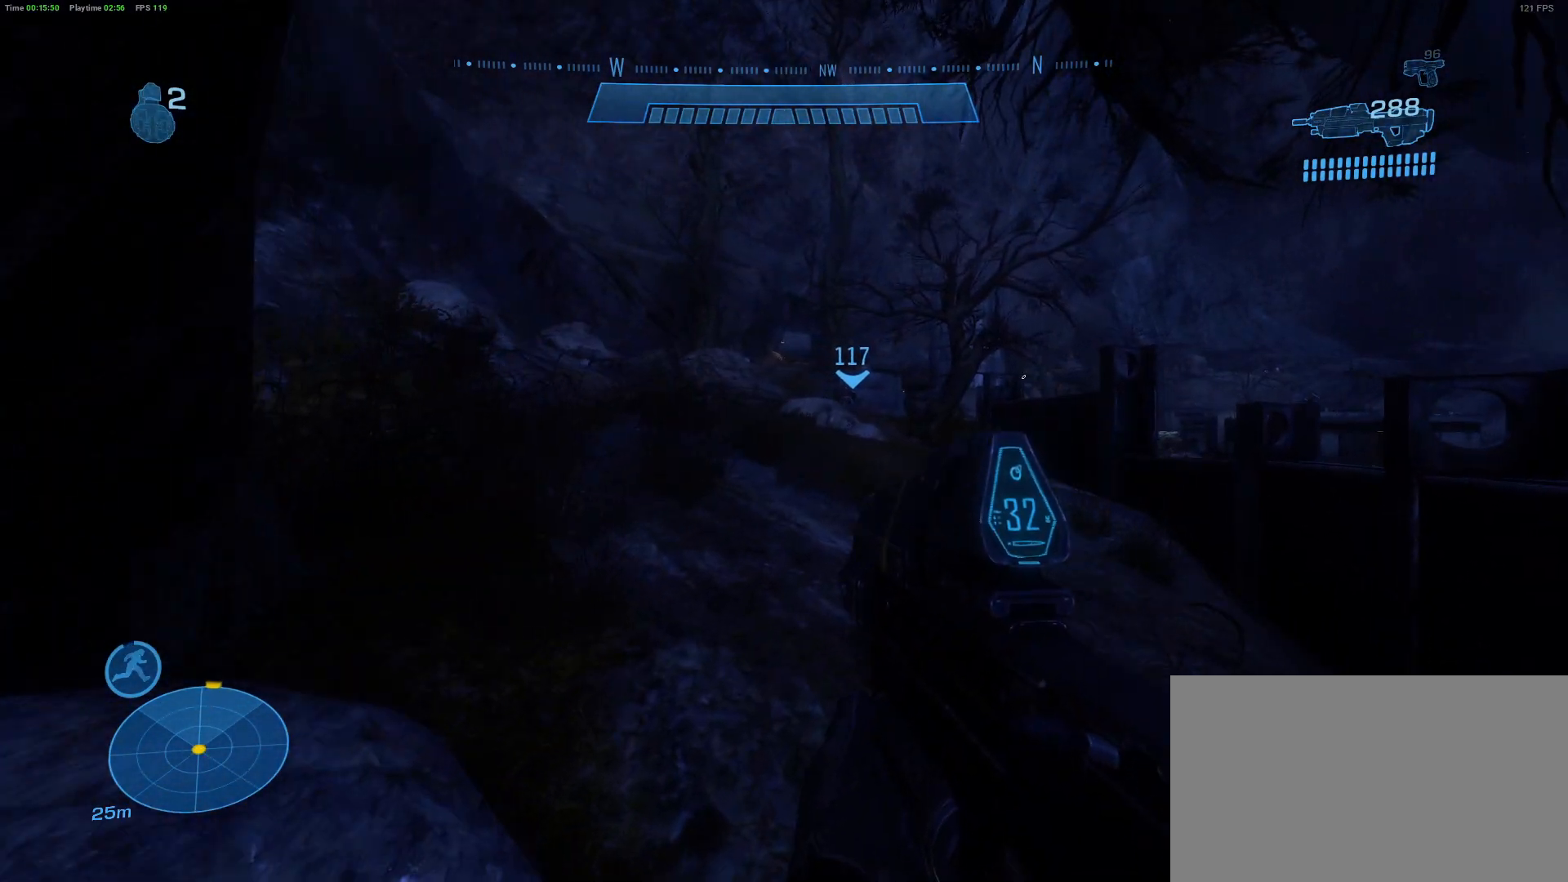
{"keys": ["shift", "w"], "mouse": [], "mouse_move": "still", "events": []}
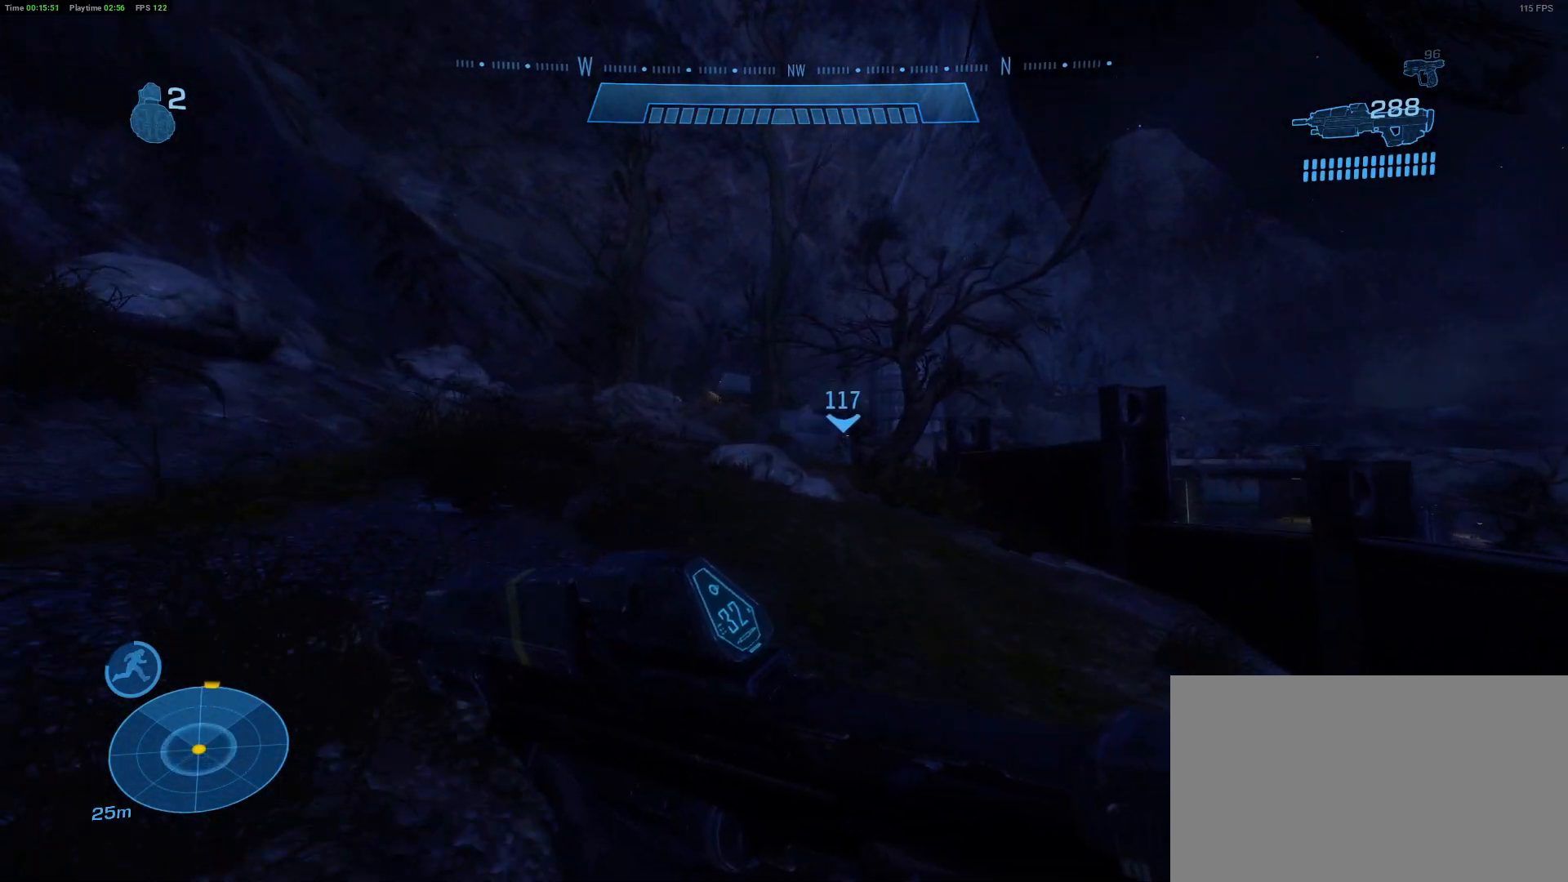
{"keys": ["shift", "w"], "mouse": [], "mouse_move": "still", "events": []}
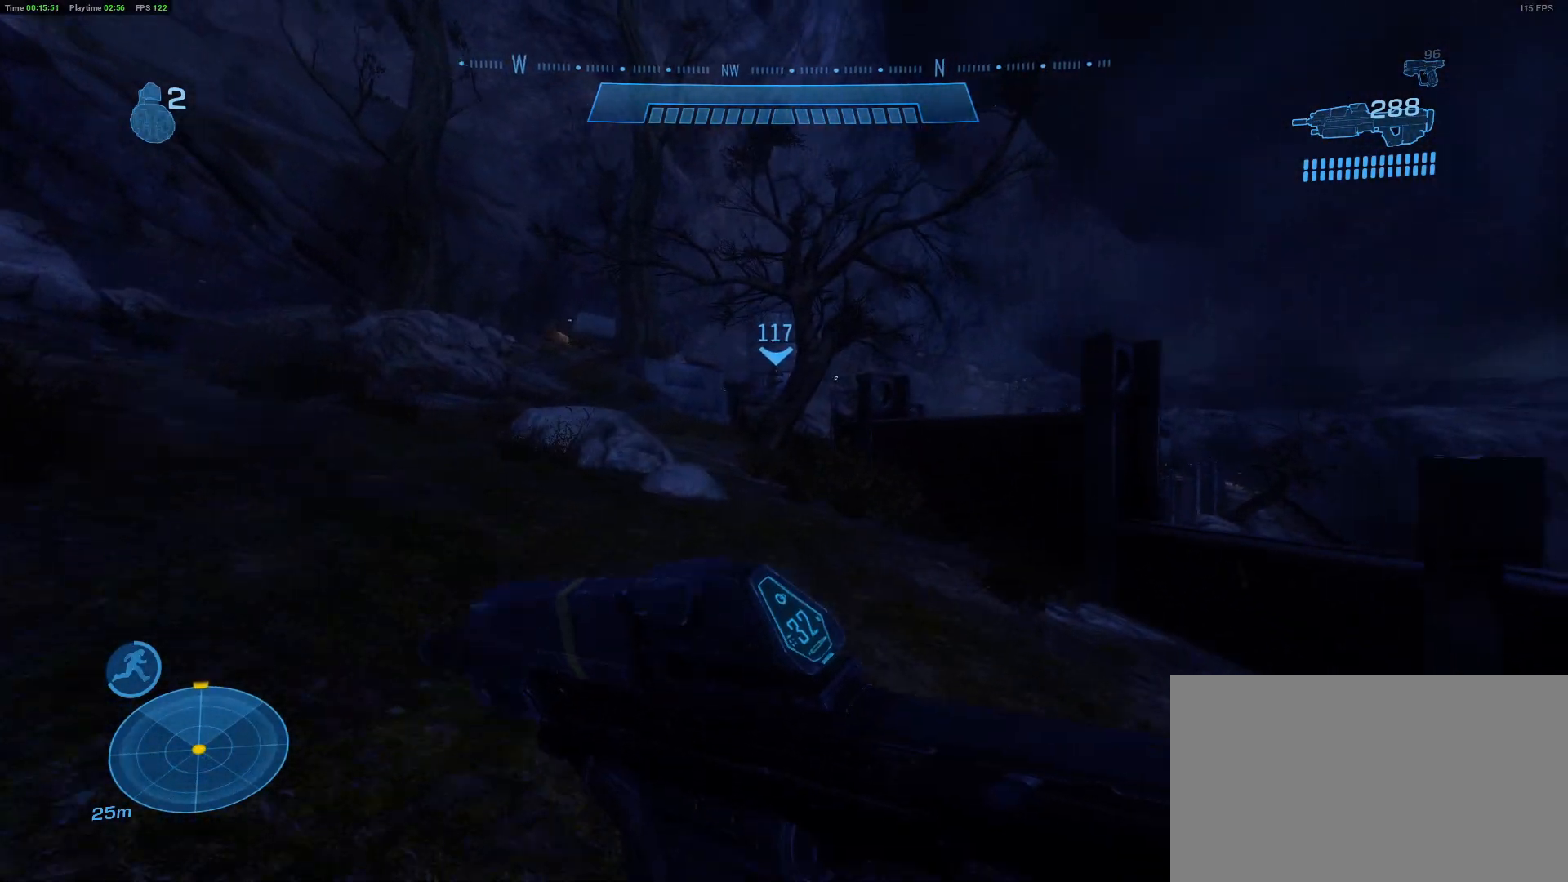
{"keys": ["a"], "mouse": [], "mouse_move": "still", "events": [[183, "shift", "up"], [183, "space", "down"], [267, "a", "down"], [267, "w", "up"], [367, "space", "up"]]}
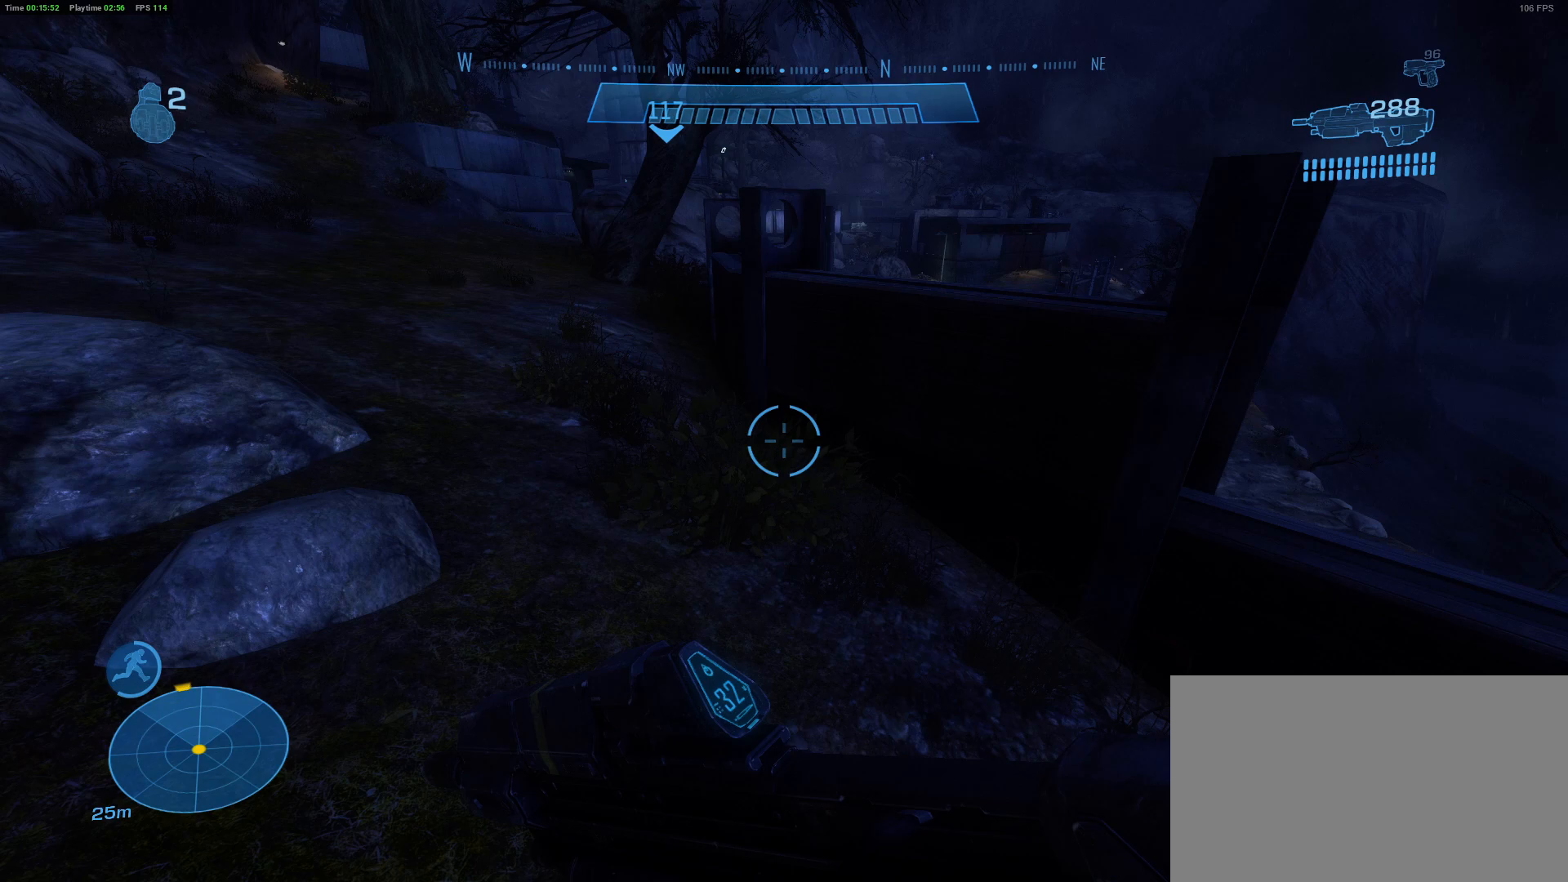
{"keys": ["a"], "mouse": [], "mouse_move": "still", "events": []}
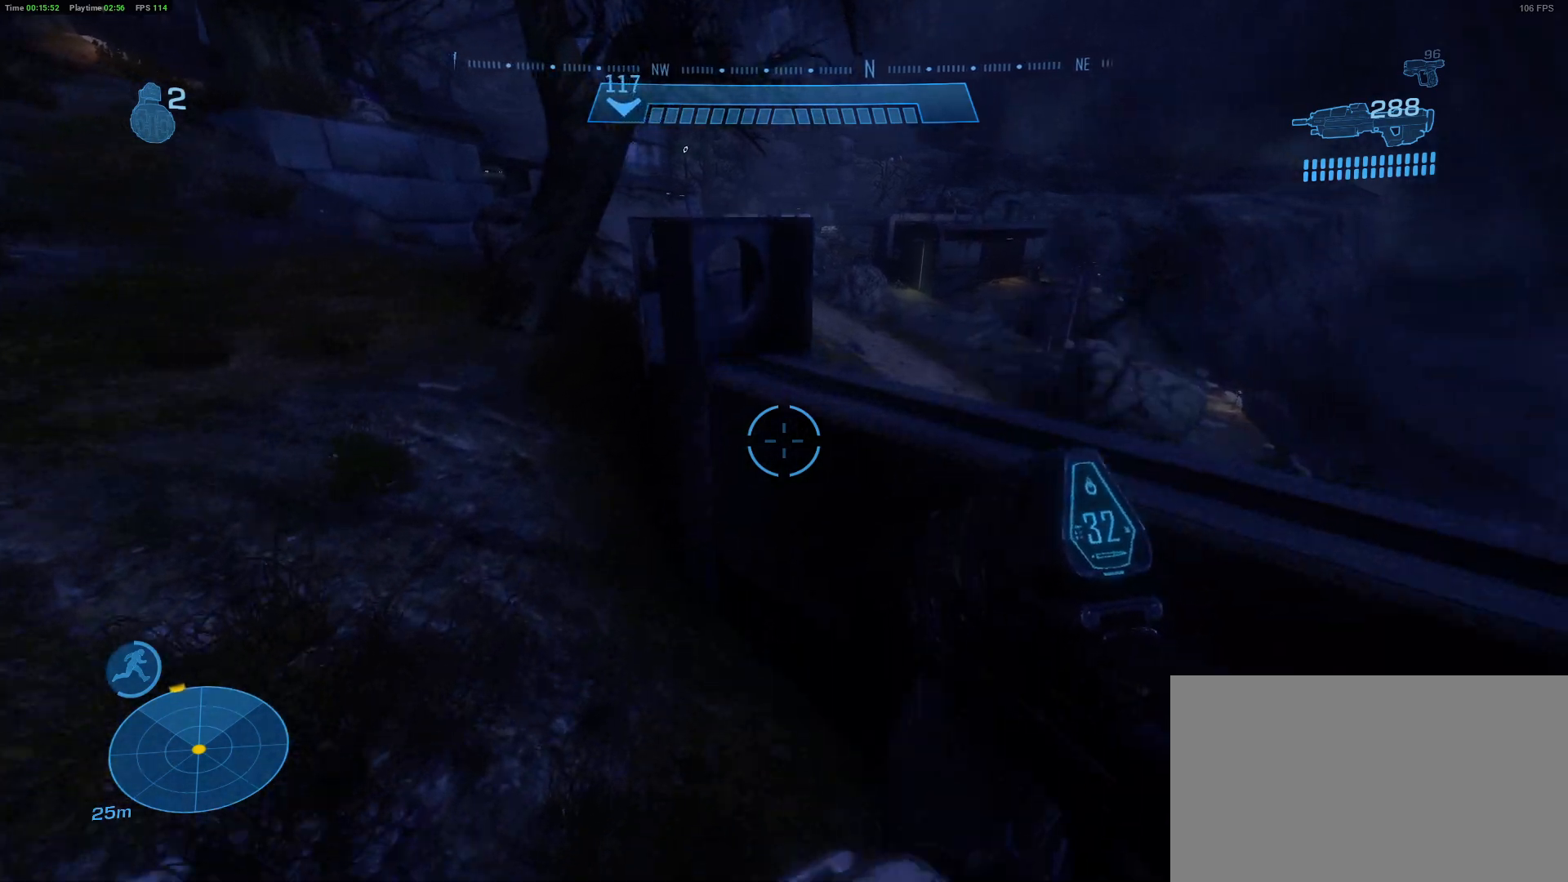
{"keys": ["space", "w"], "mouse": [], "mouse_move": "right", "events": [[350, "a", "up"], [433, "space", "down"], [433, "w", "down"]]}
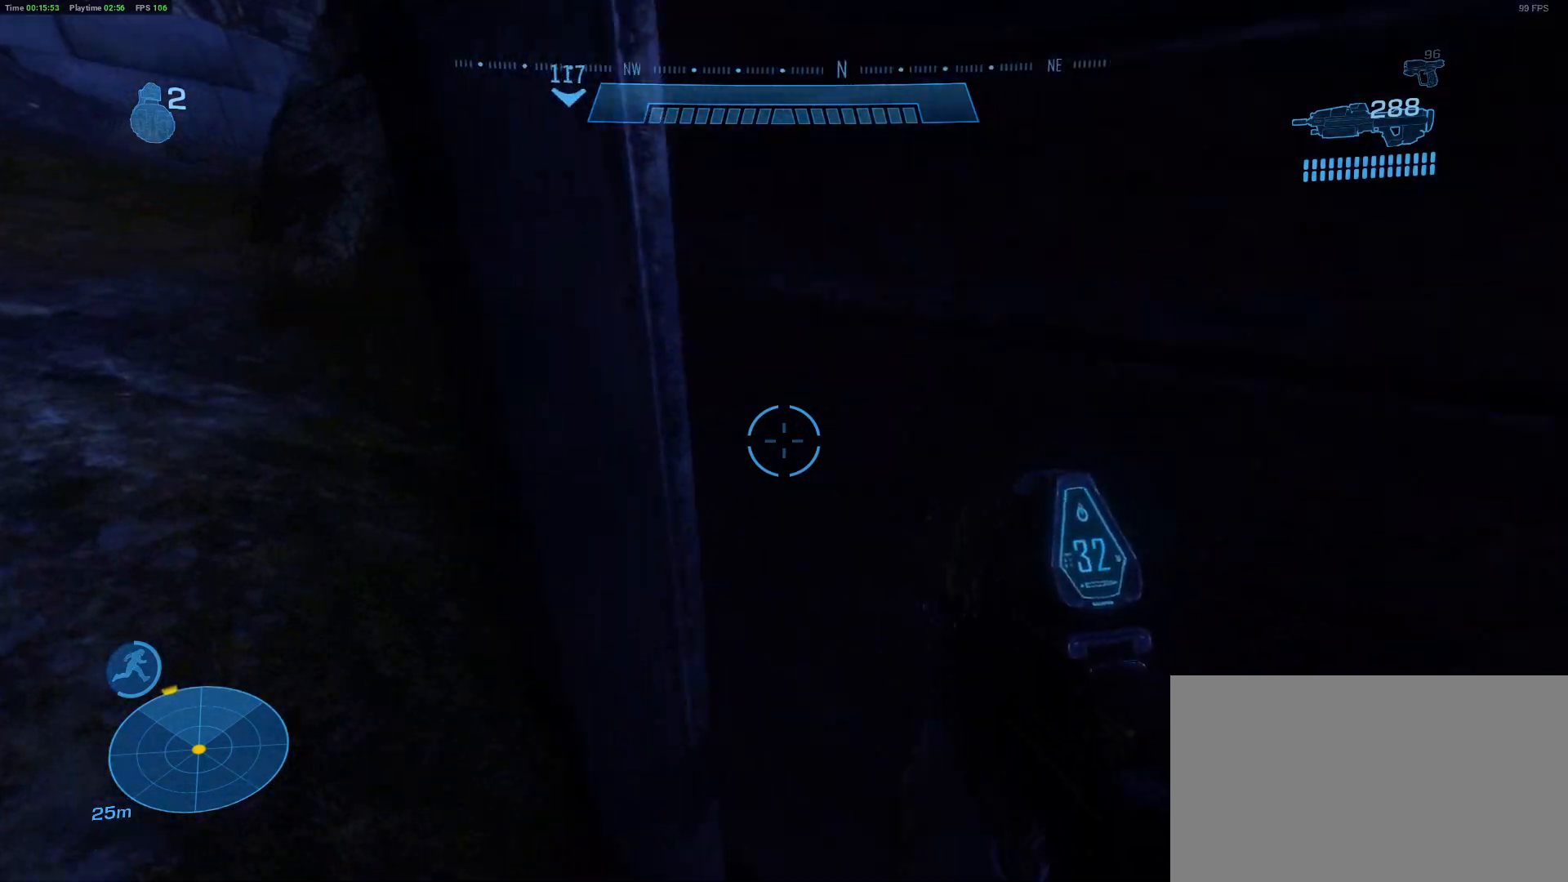
{"keys": ["w"], "mouse": [], "mouse_move": "right", "events": [[183, "space", "up"]]}
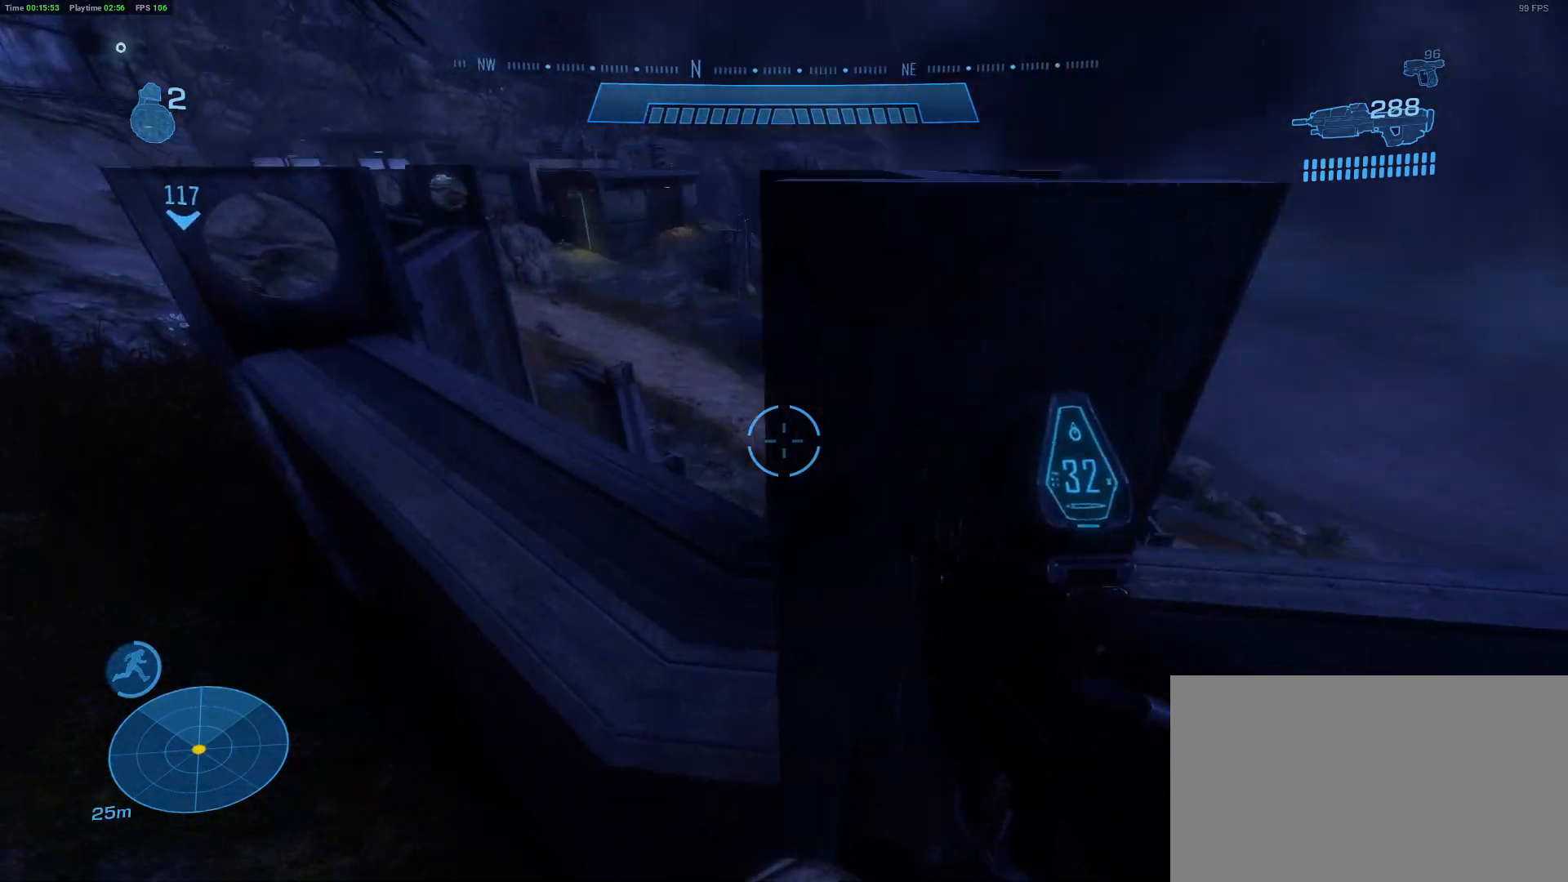
{"keys": [], "mouse": [], "mouse_move": "still", "events": [[100, "a", "down"], [333, "a", "up"], [467, "w", "up"]]}
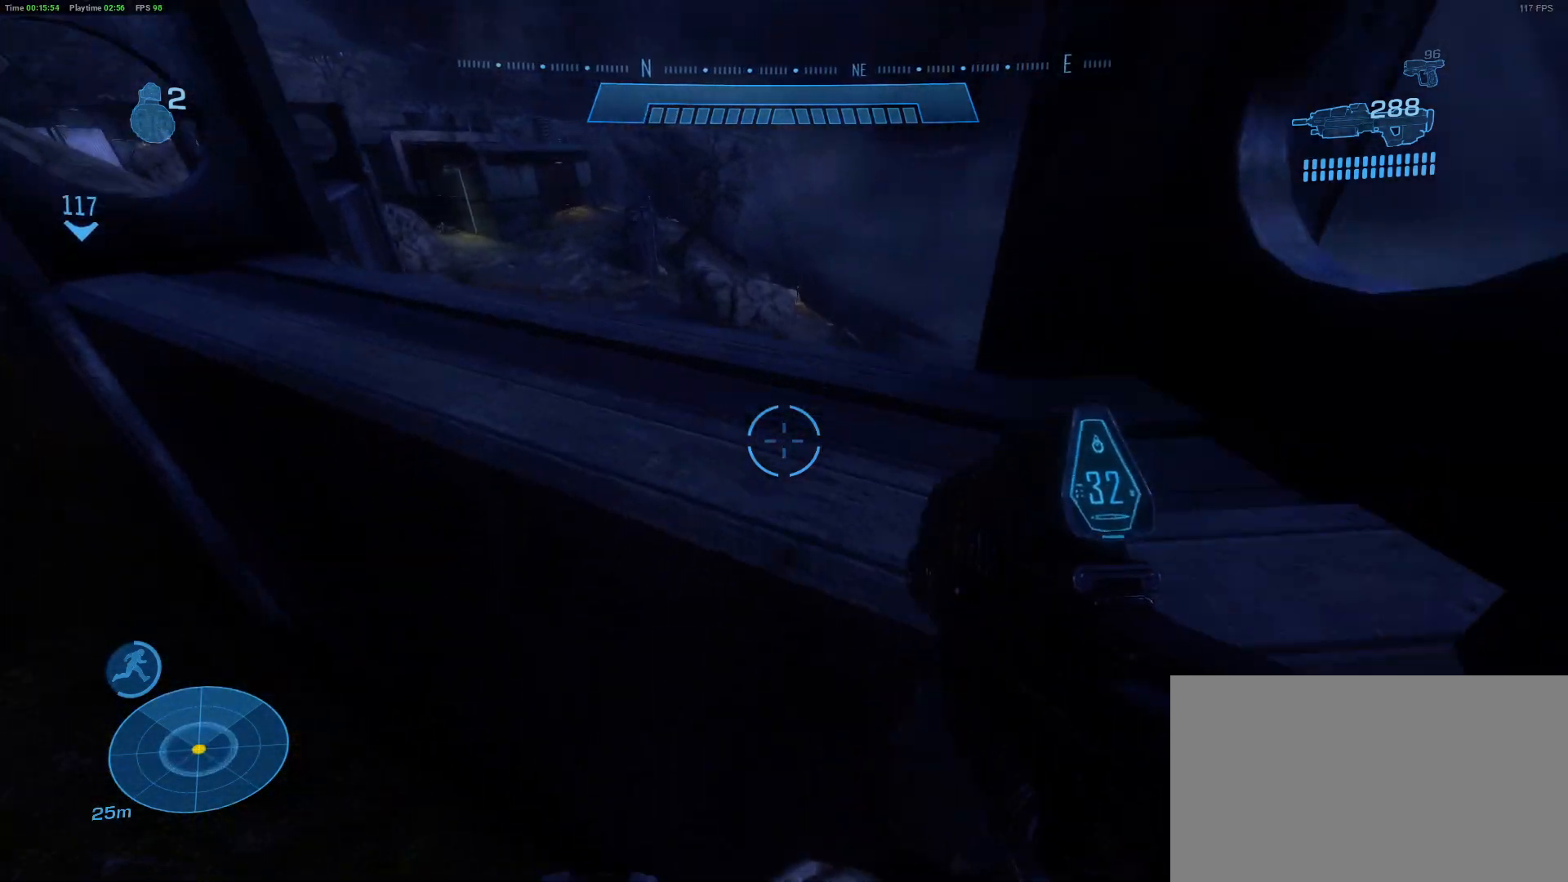
{"keys": ["space", "w"], "mouse": [], "mouse_move": "still", "events": [[217, "w", "down"], [250, "space", "down"]]}
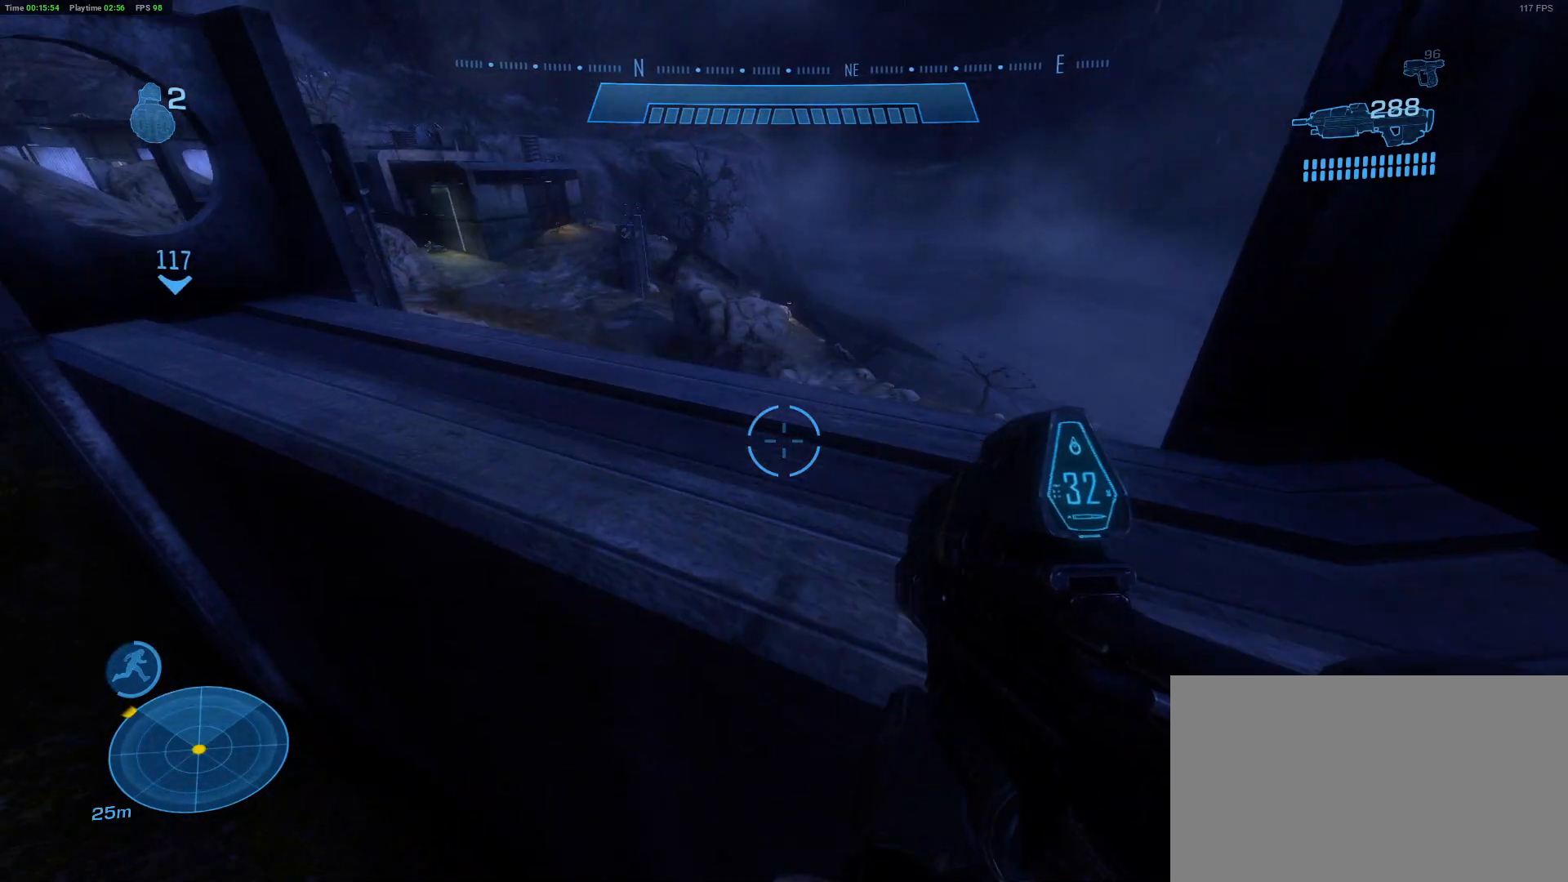
{"keys": ["a", "w"], "mouse": [], "mouse_move": "still", "events": [[183, "space", "up"], [317, "a", "down"]]}
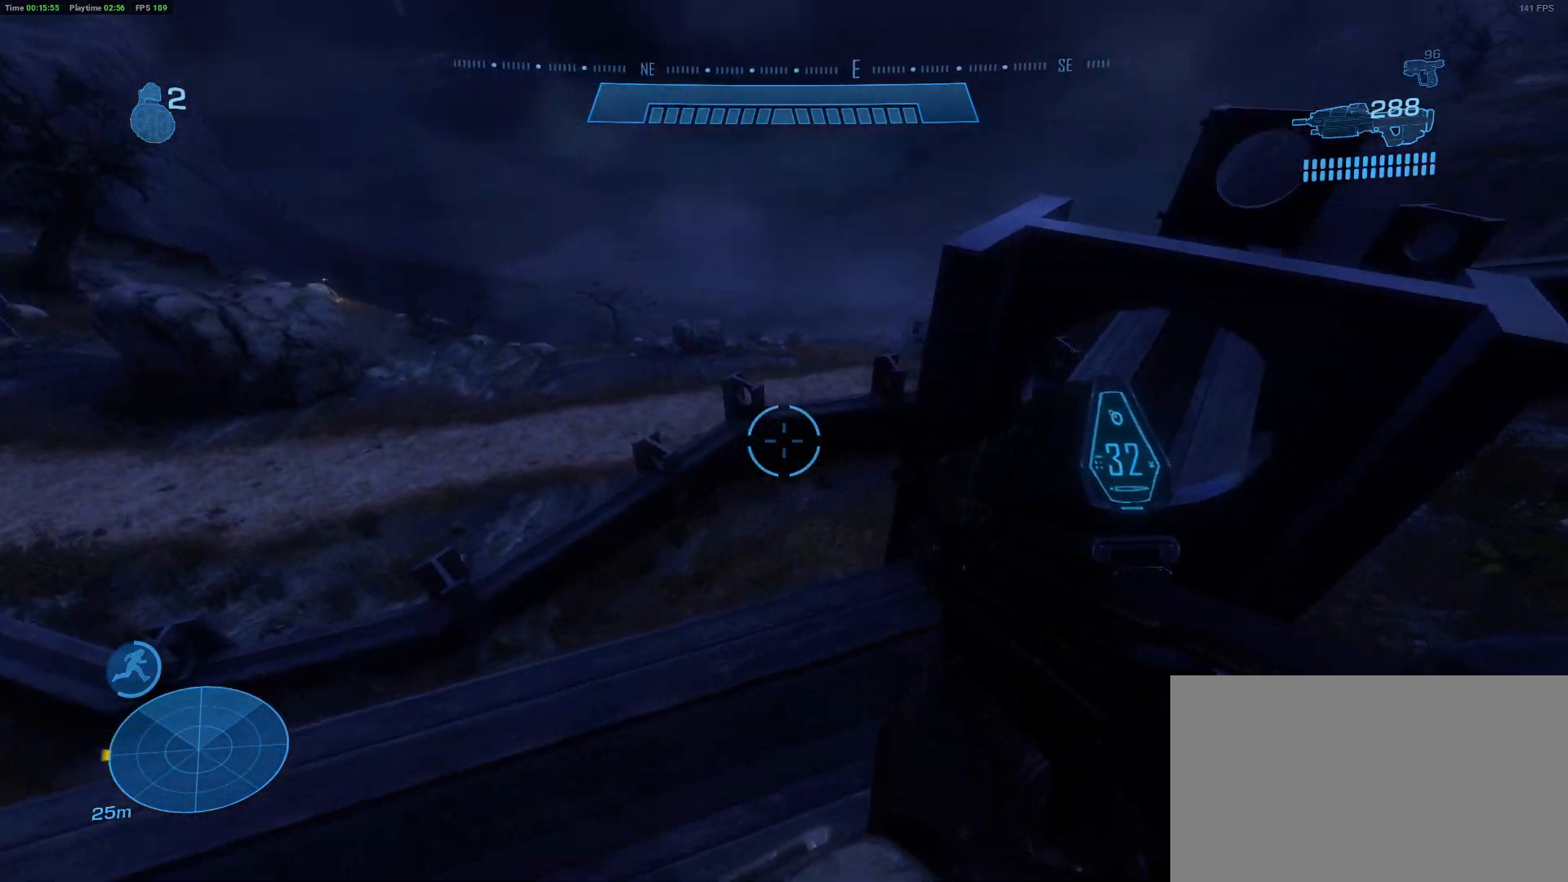
{"keys": [], "mouse": [], "mouse_move": "left", "events": [[50, "w", "up"], [233, "a", "up"]]}
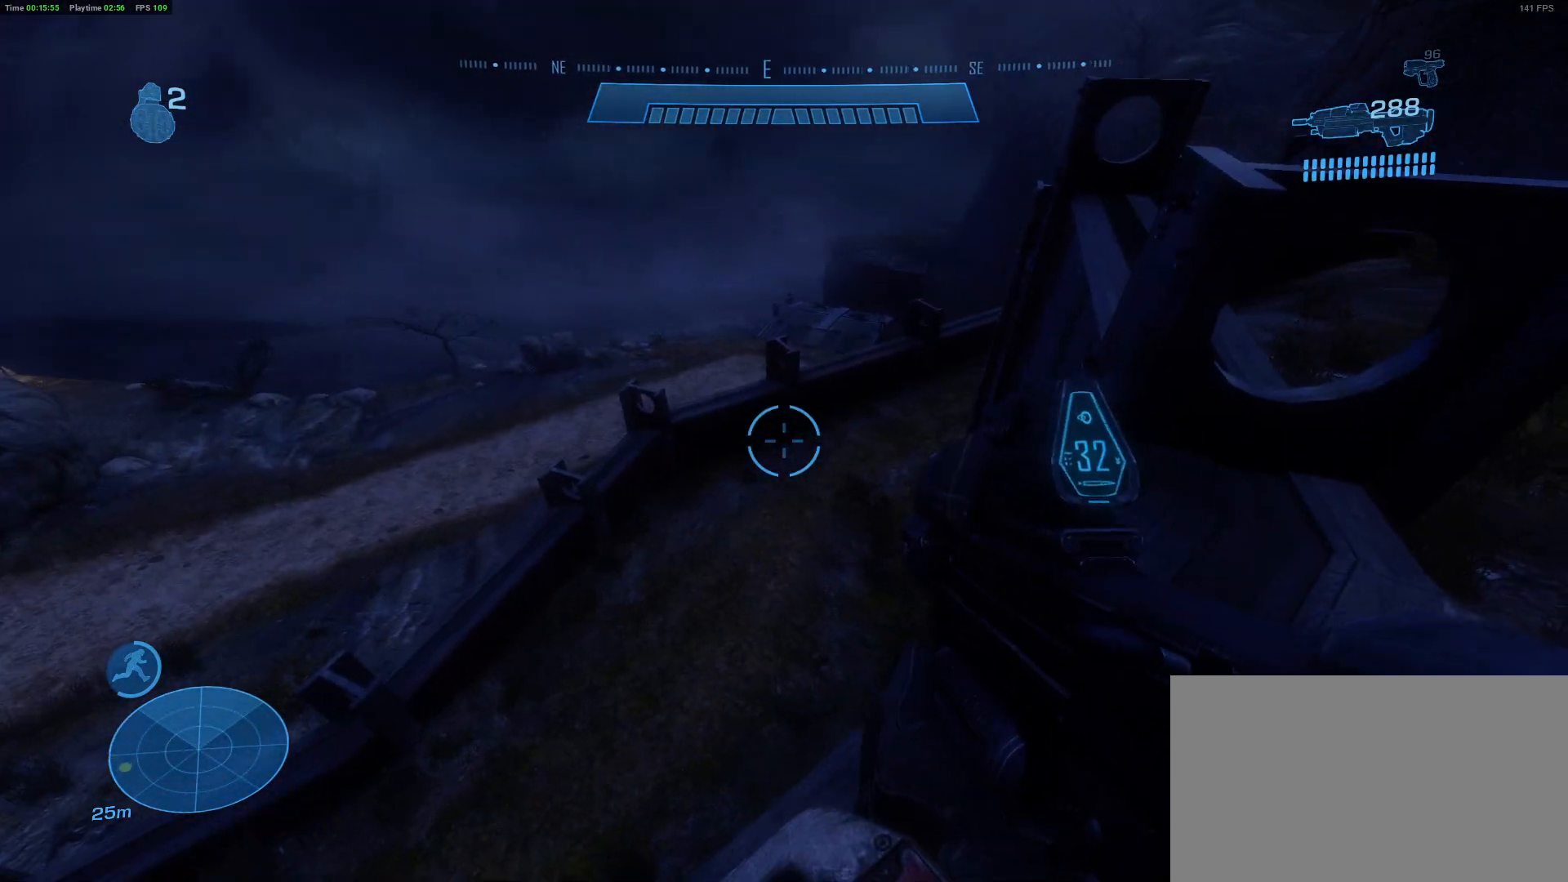
{"keys": ["w"], "mouse": [], "mouse_move": "right", "events": [[400, "w", "down"]]}
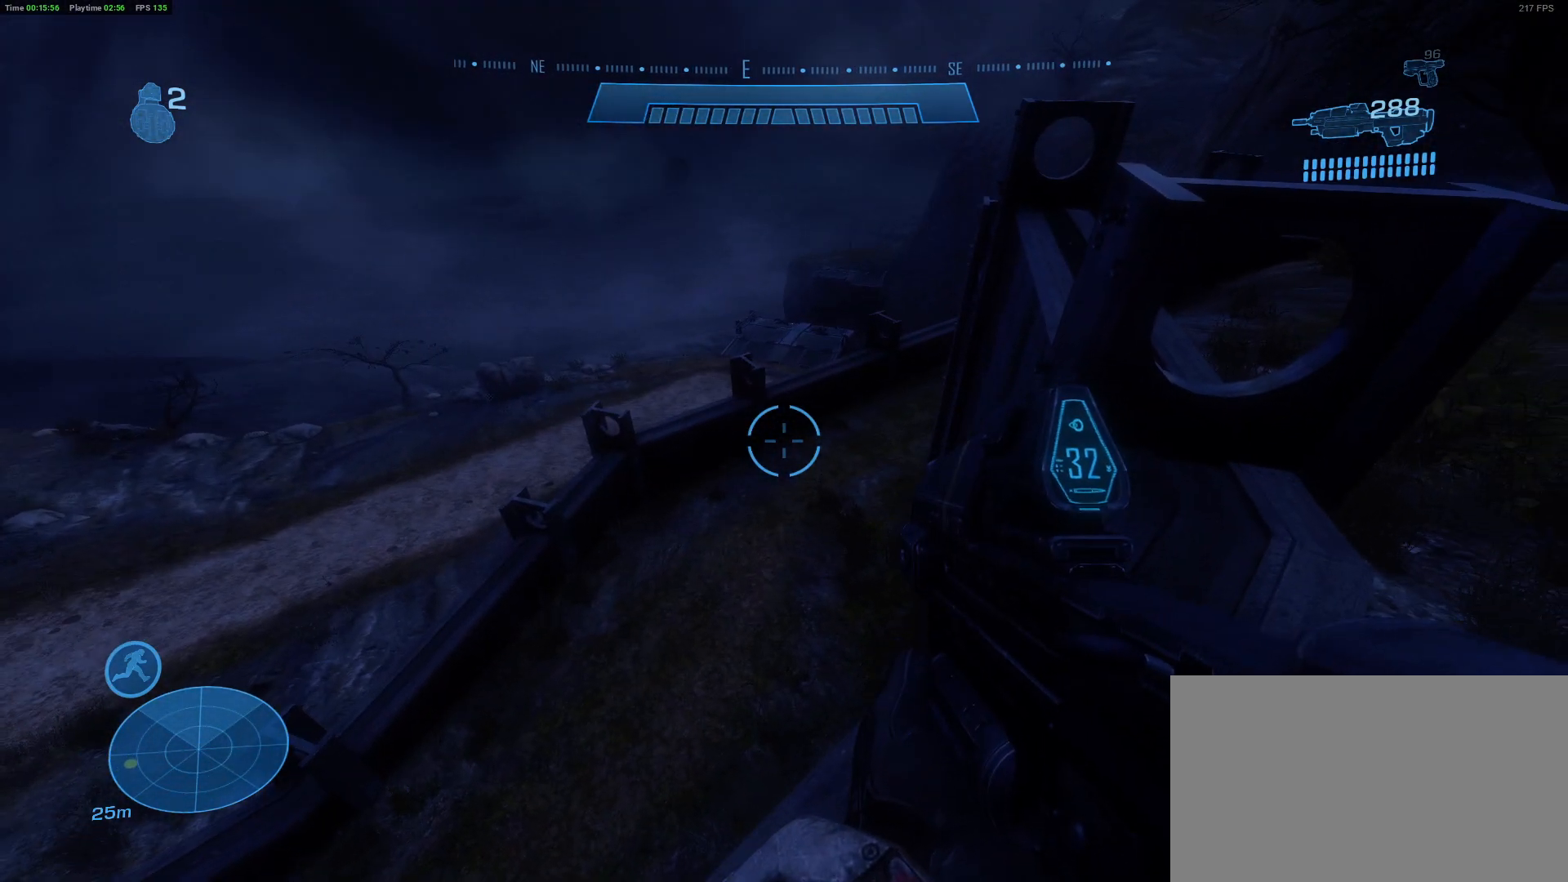
{"keys": ["shift", "space", "w"], "mouse": [], "mouse_move": "down", "events": [[83, "shift", "down"], [267, "space", "down"]]}
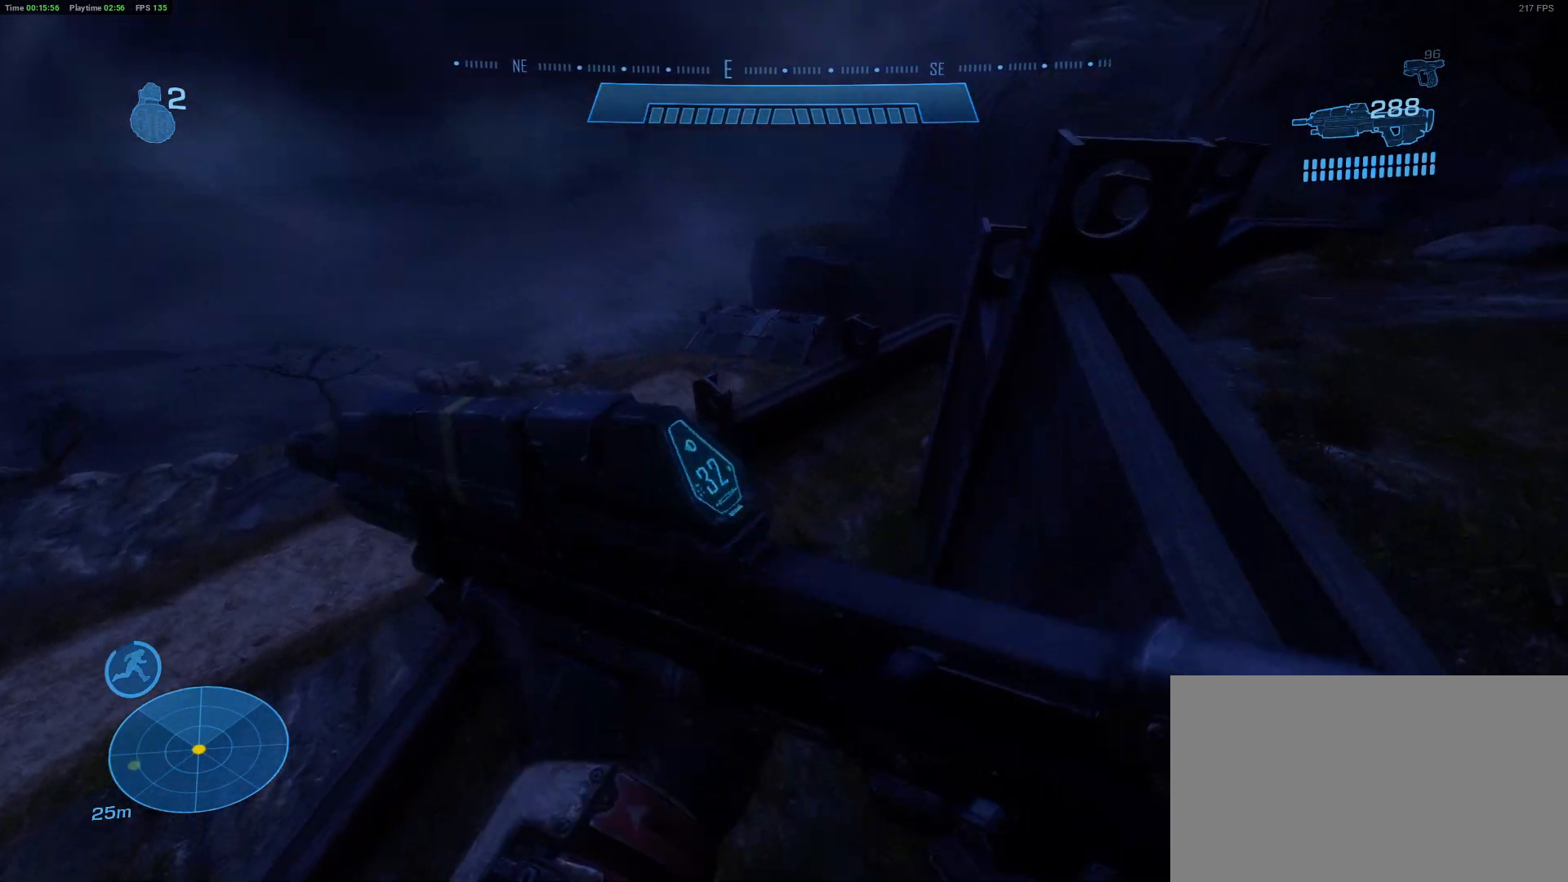
{"keys": ["shift", "w"], "mouse": [], "mouse_move": "still", "events": [[50, "space", "up"]]}
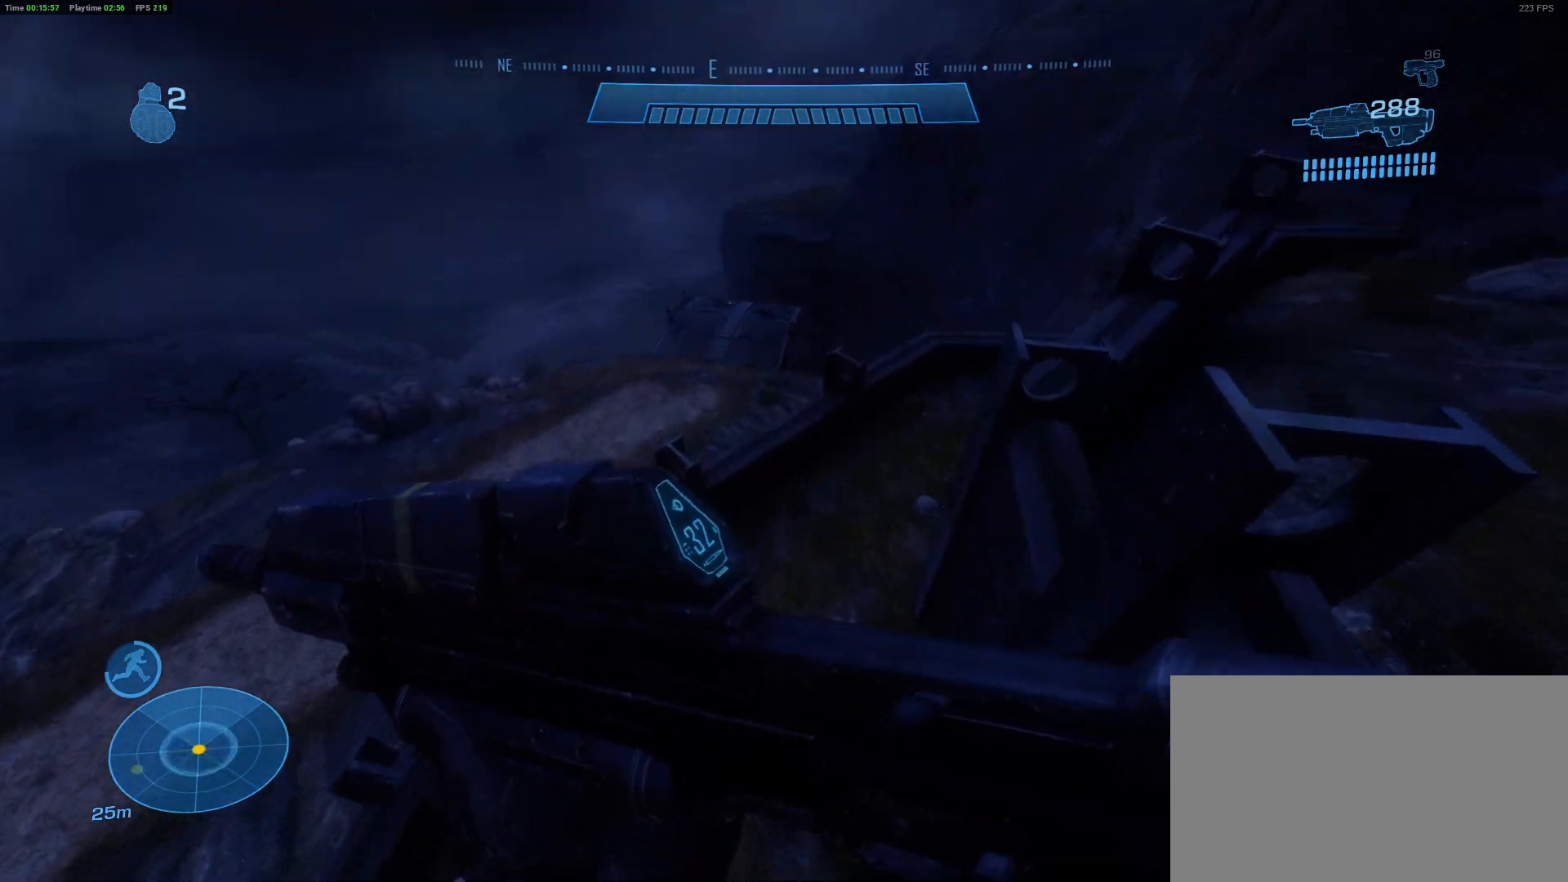
{"keys": ["shift", "w"], "mouse": [], "mouse_move": "still", "events": []}
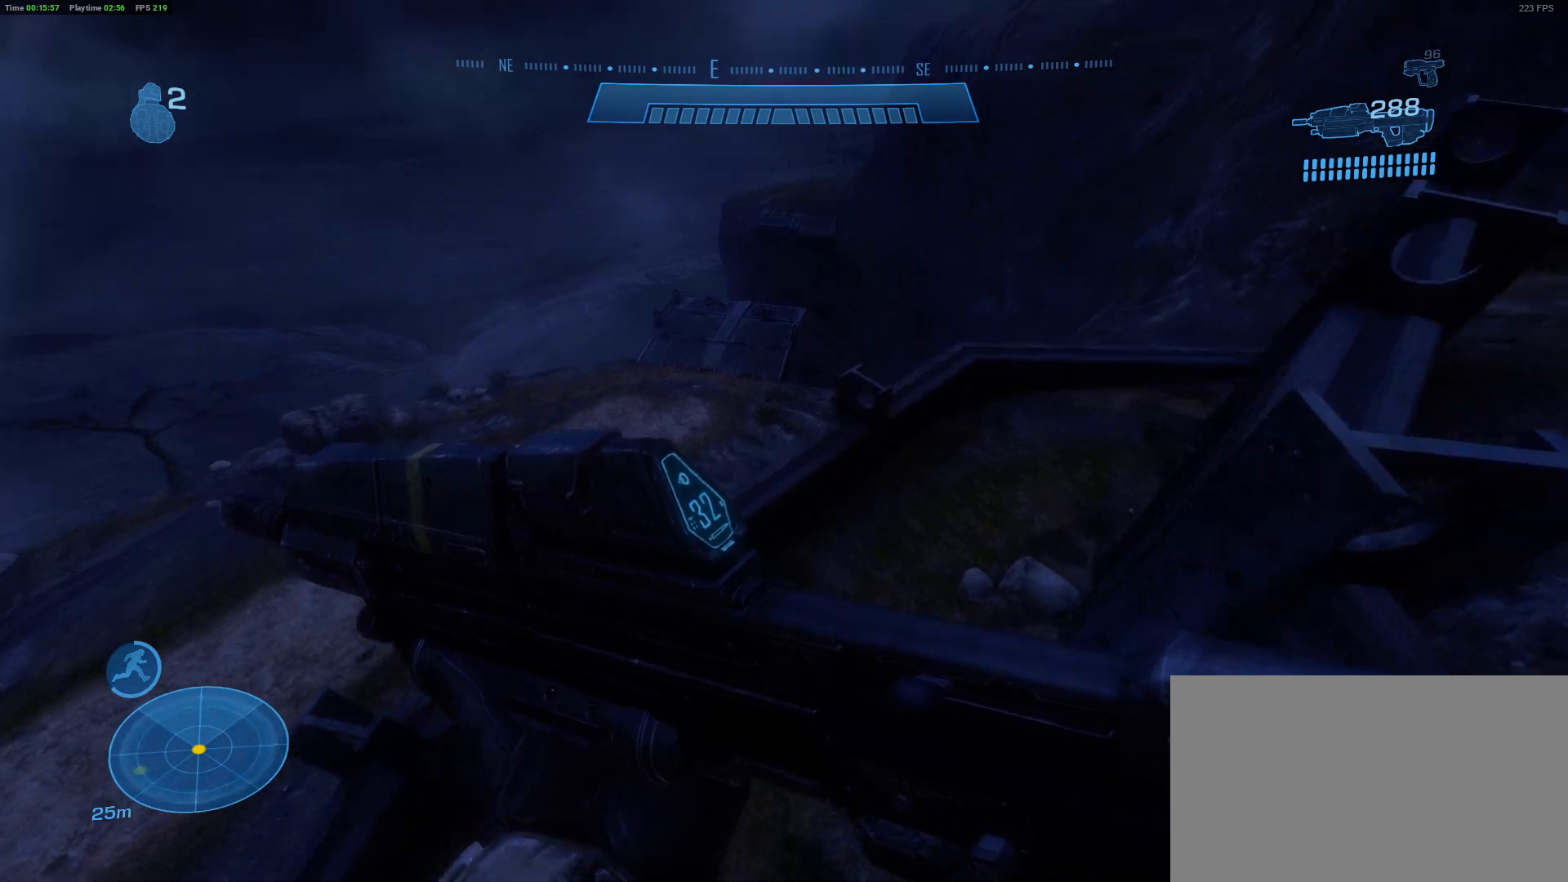
{"keys": ["shift", "w"], "mouse": [], "mouse_move": "left", "events": []}
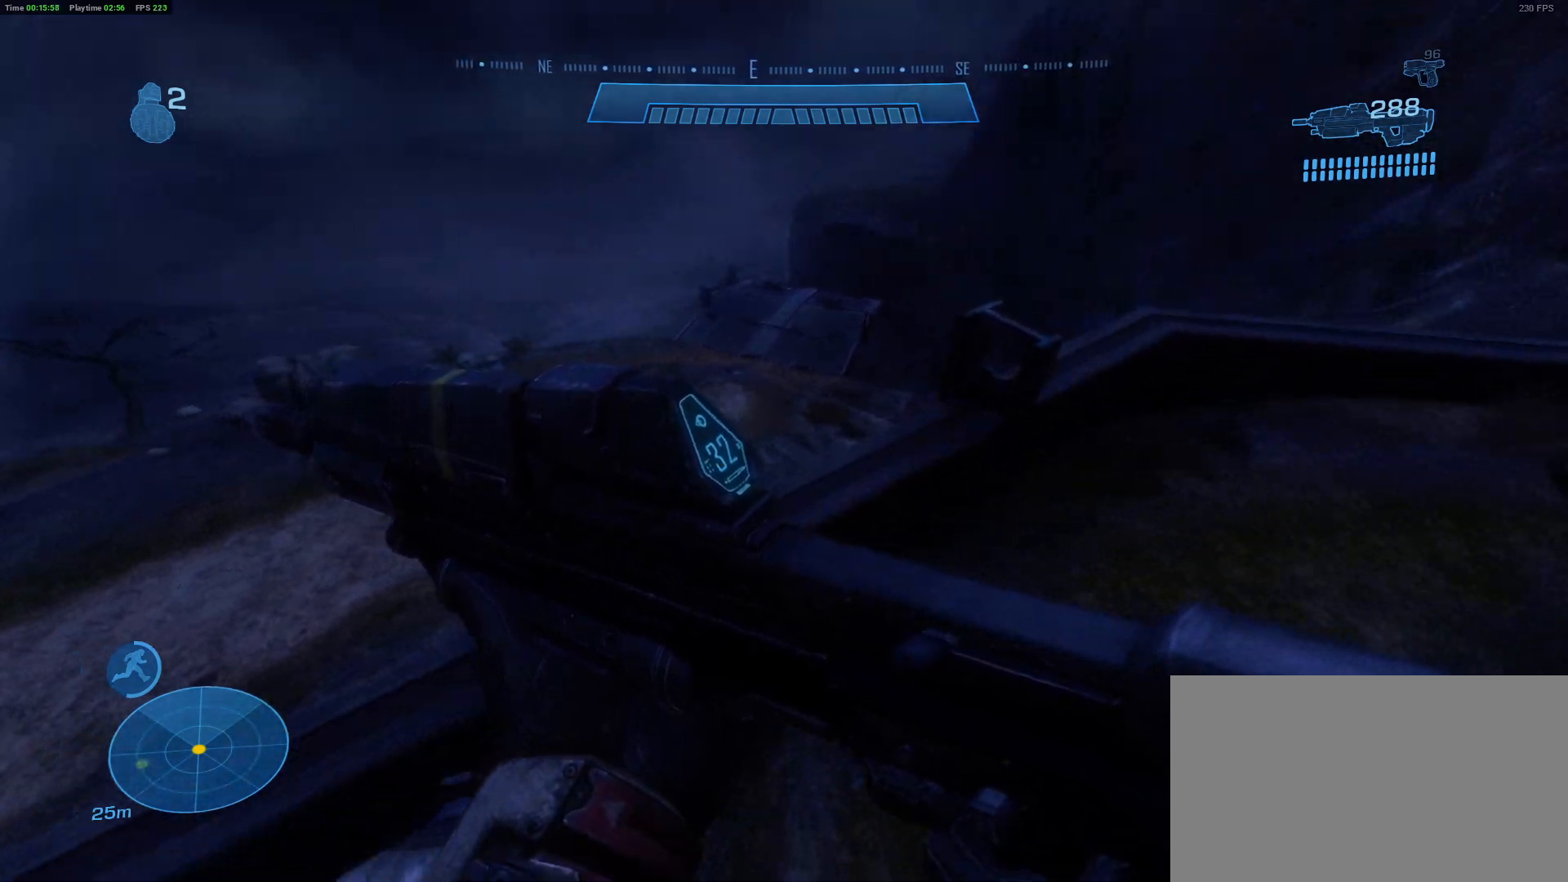
{"keys": ["shift", "space", "w"], "mouse": [], "mouse_move": "still", "events": [[383, "space", "down"]]}
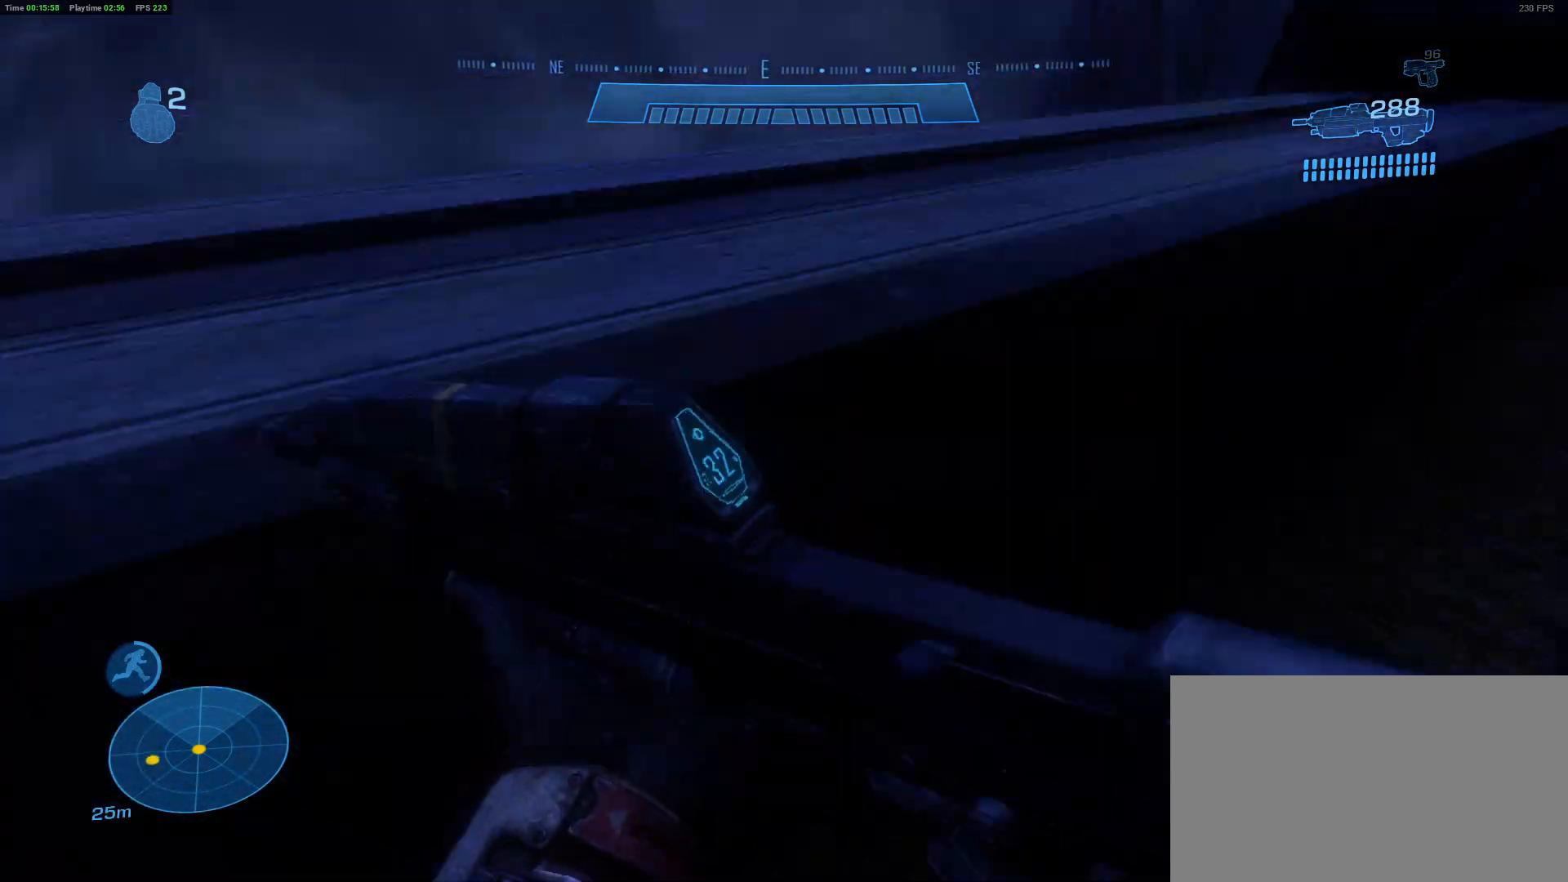
{"keys": ["shift", "w"], "mouse": [], "mouse_move": "still", "events": [[117, "space", "up"]]}